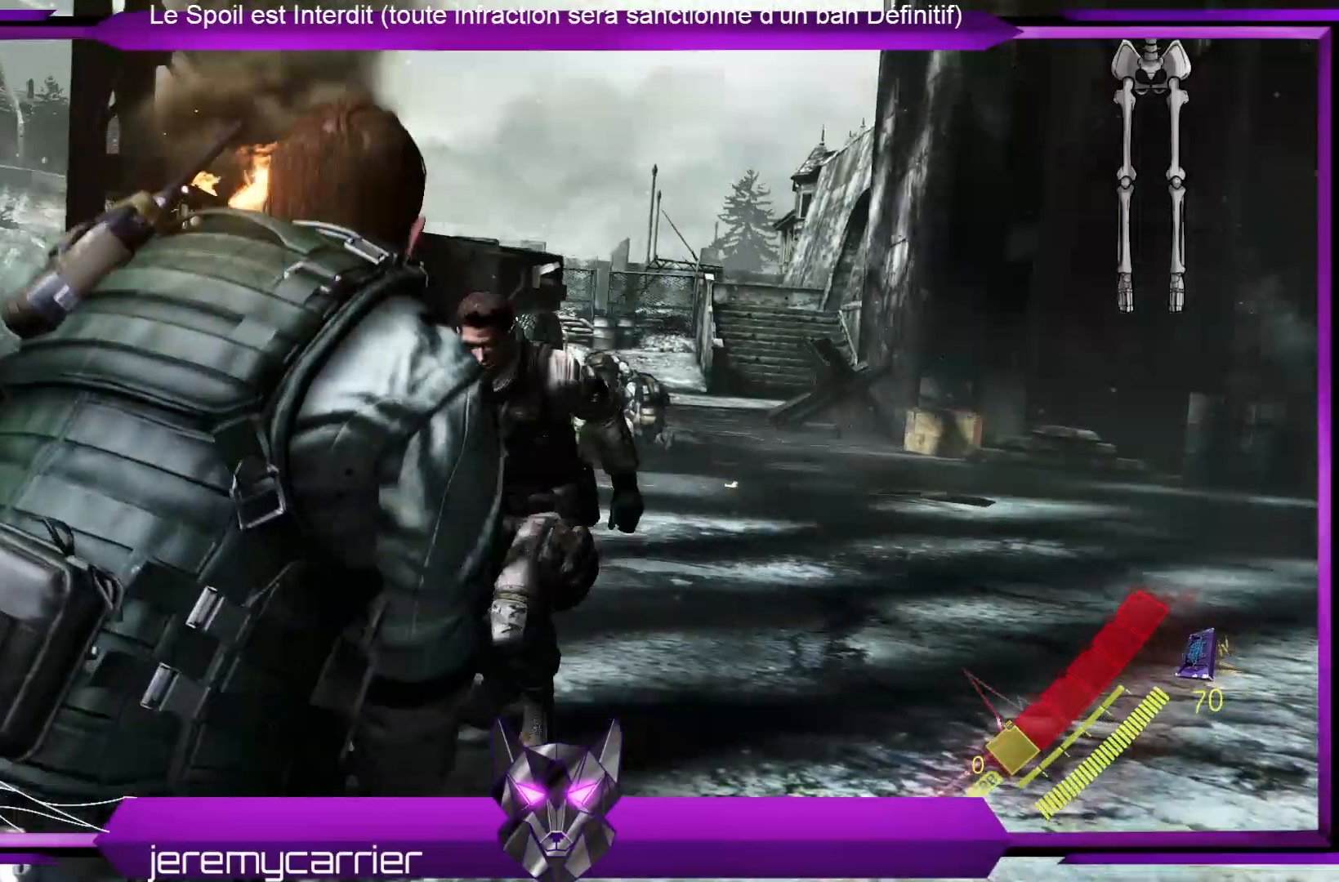
Gameplay with a controller (Xbox layout); each line is a JSON object with the inputs held at the frame after it. "events" lists button and stick changes between this image and that frame as [ms after this image, input, new state], when the widget could be followed in between.
{"buttons": [], "left_stick": "center", "right_stick": "center", "events": []}
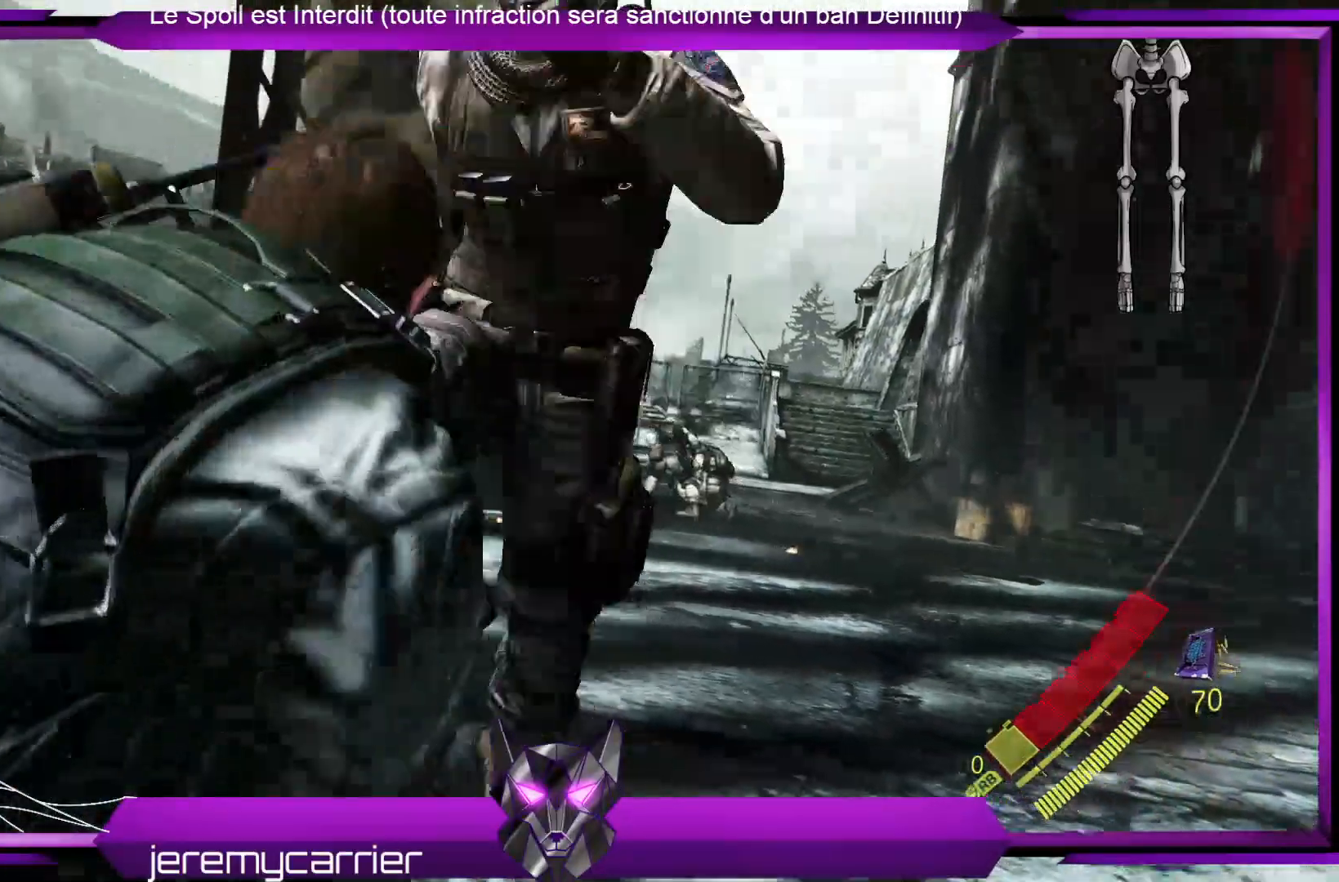
{"buttons": [], "left_stick": "center", "right_stick": "center", "events": []}
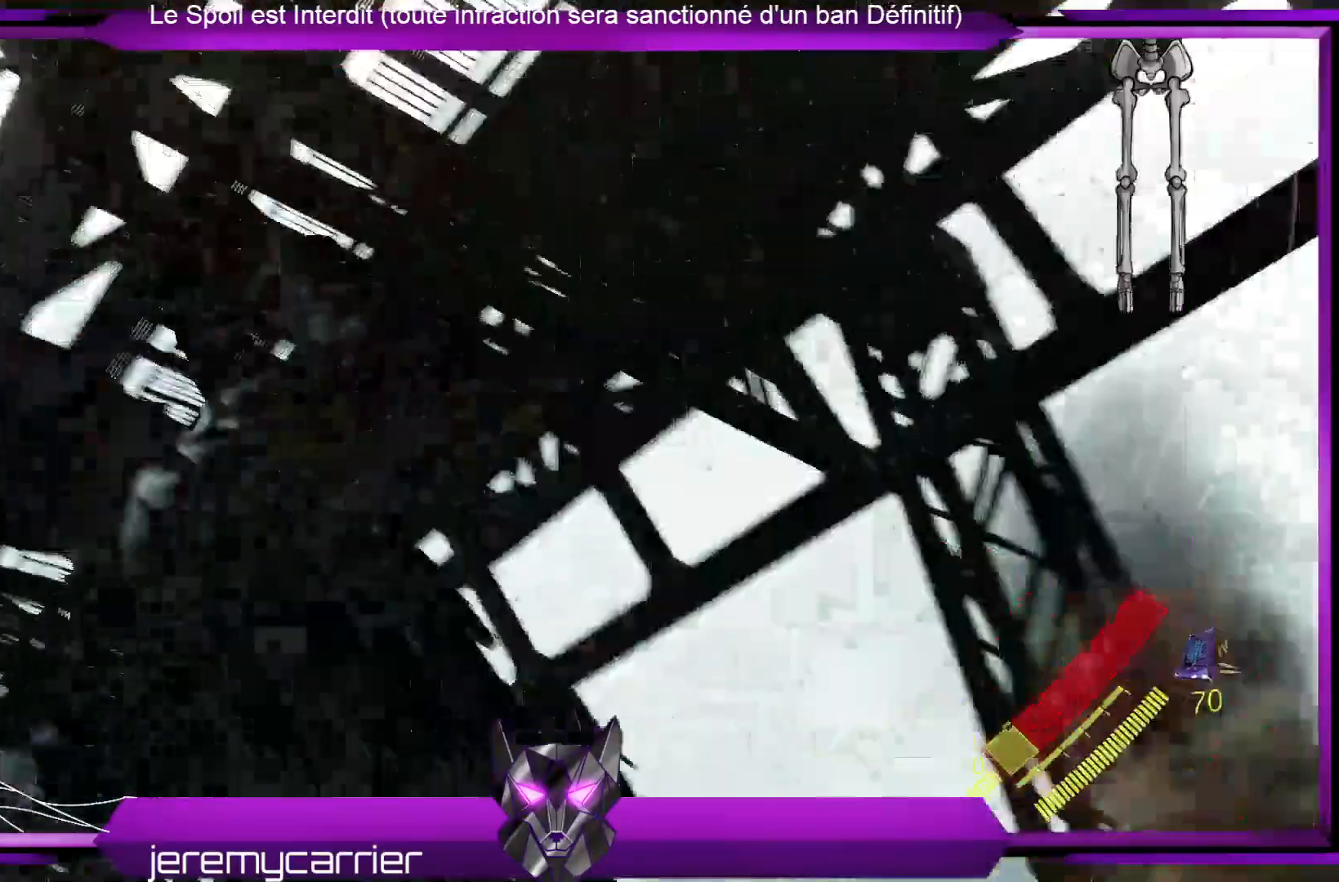
{"buttons": [], "left_stick": "center", "right_stick": "center", "events": []}
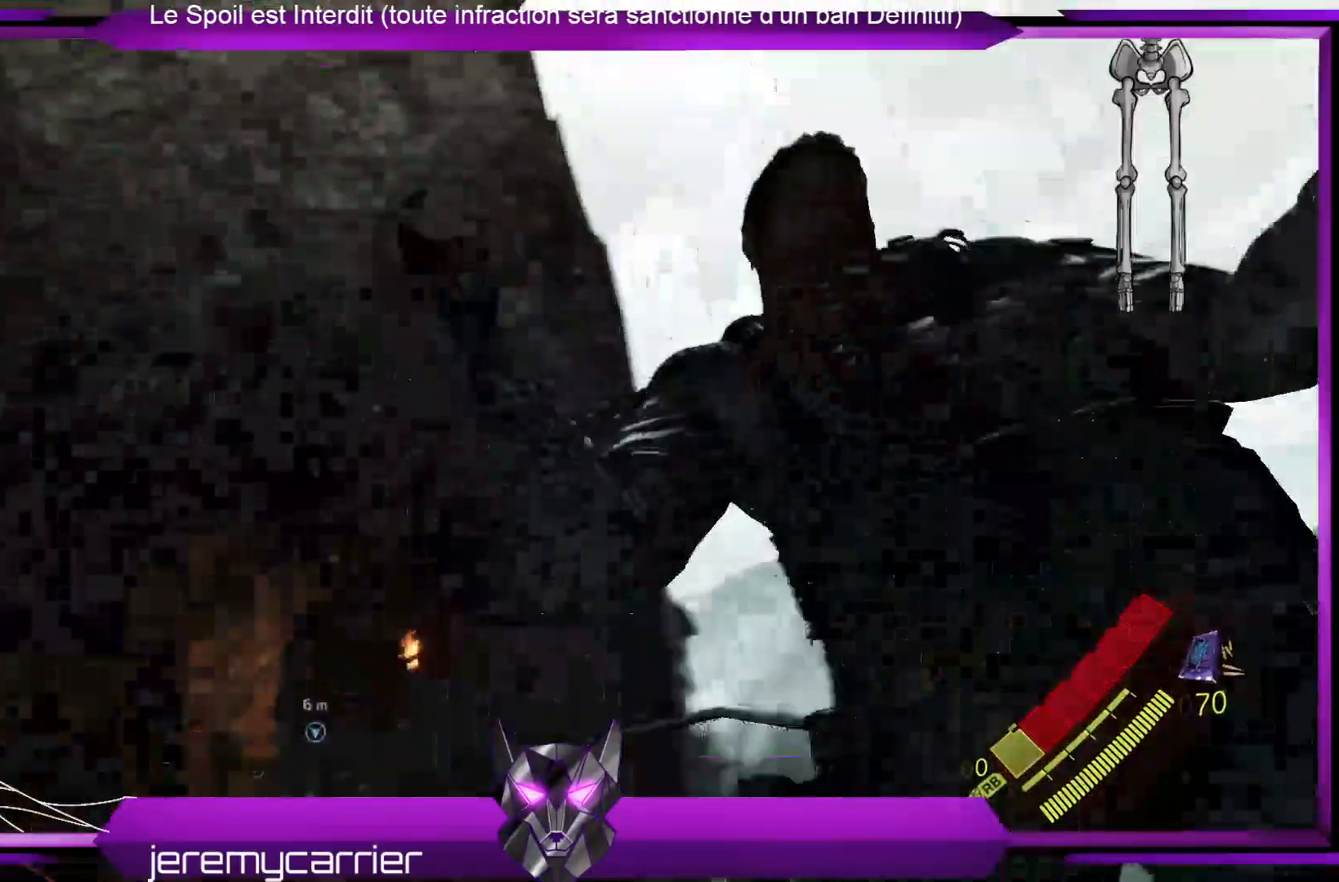
{"buttons": [], "left_stick": "center", "right_stick": "center", "events": []}
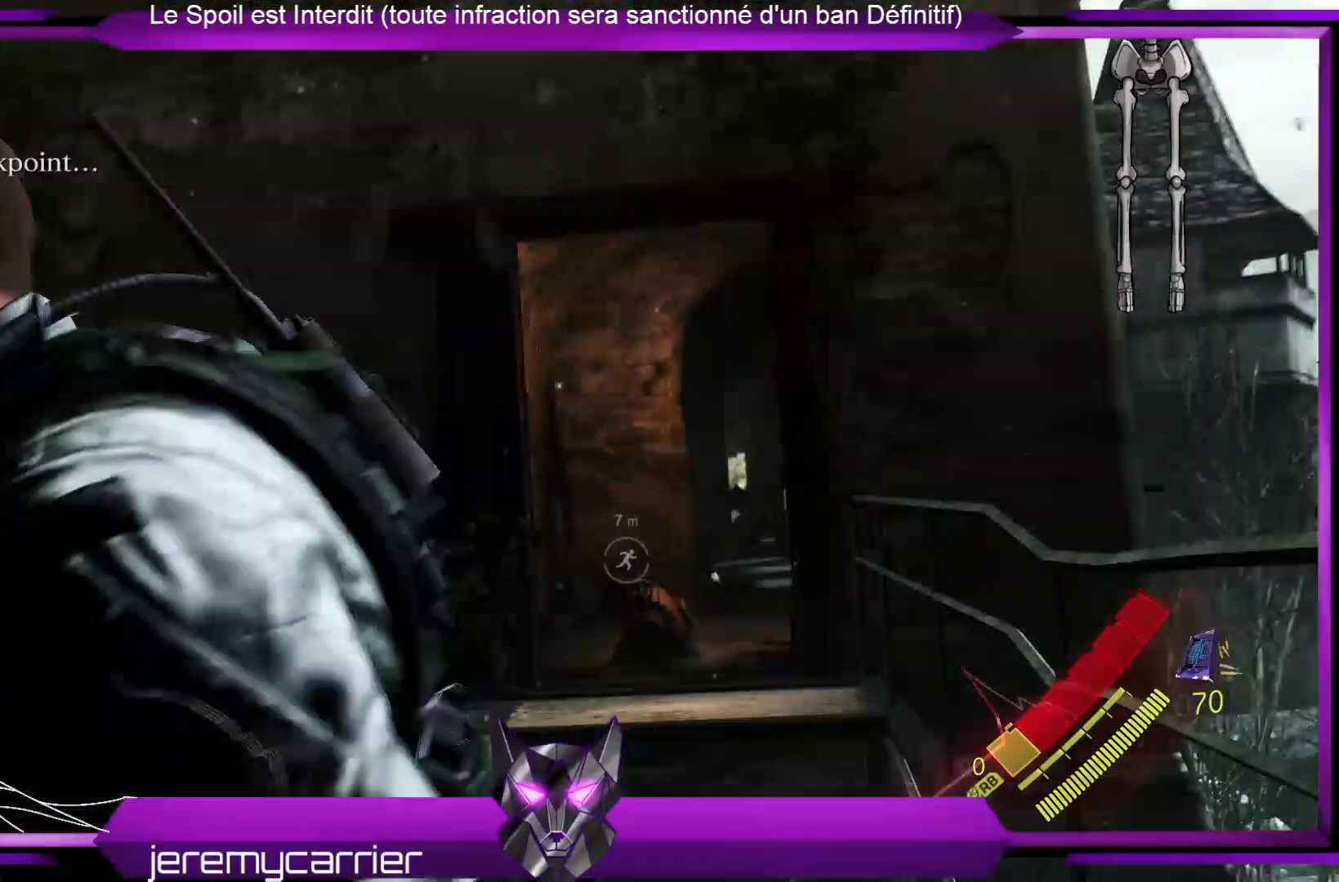
{"buttons": [], "left_stick": "center", "right_stick": "center", "events": []}
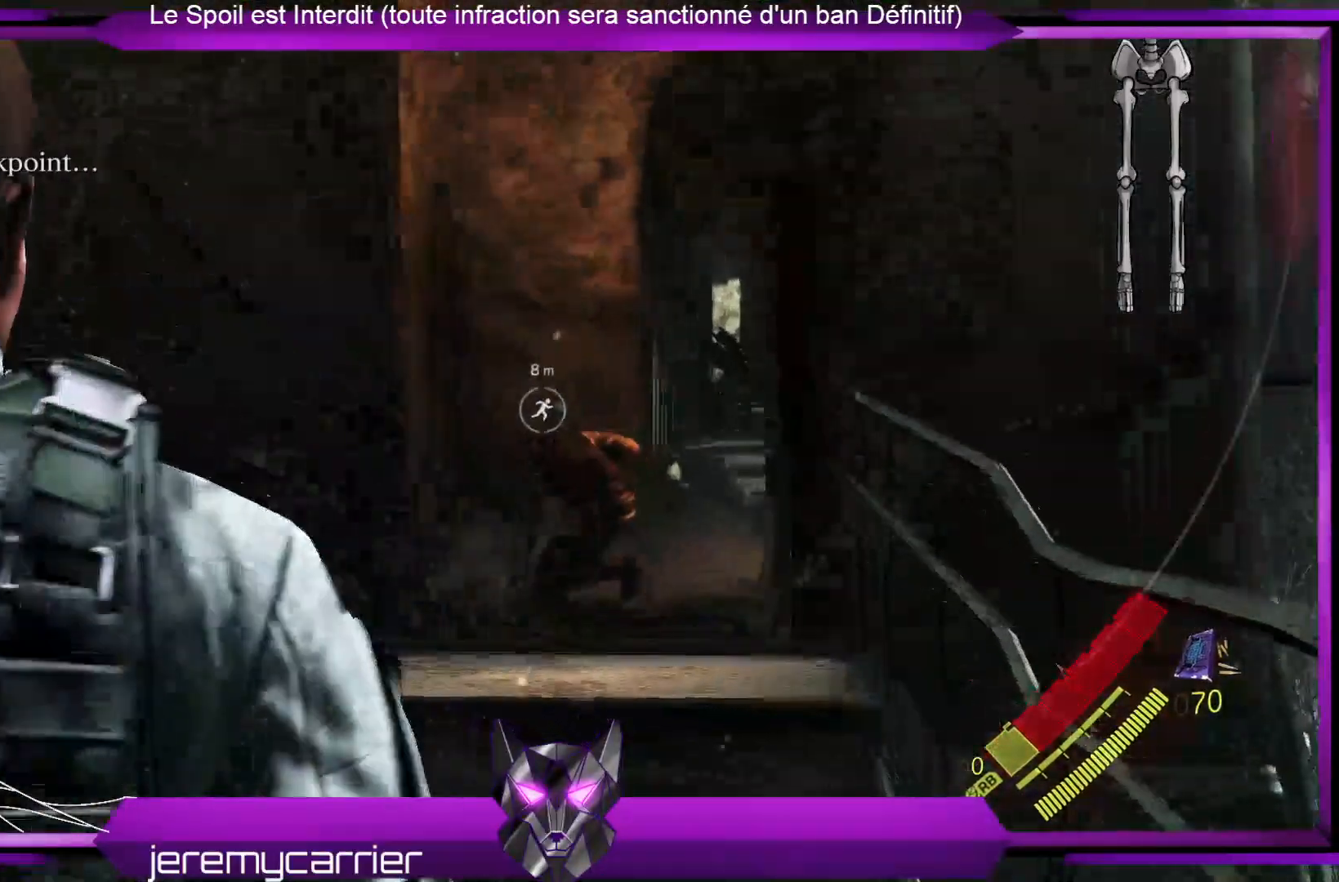
{"buttons": [], "left_stick": "center", "right_stick": "center", "events": []}
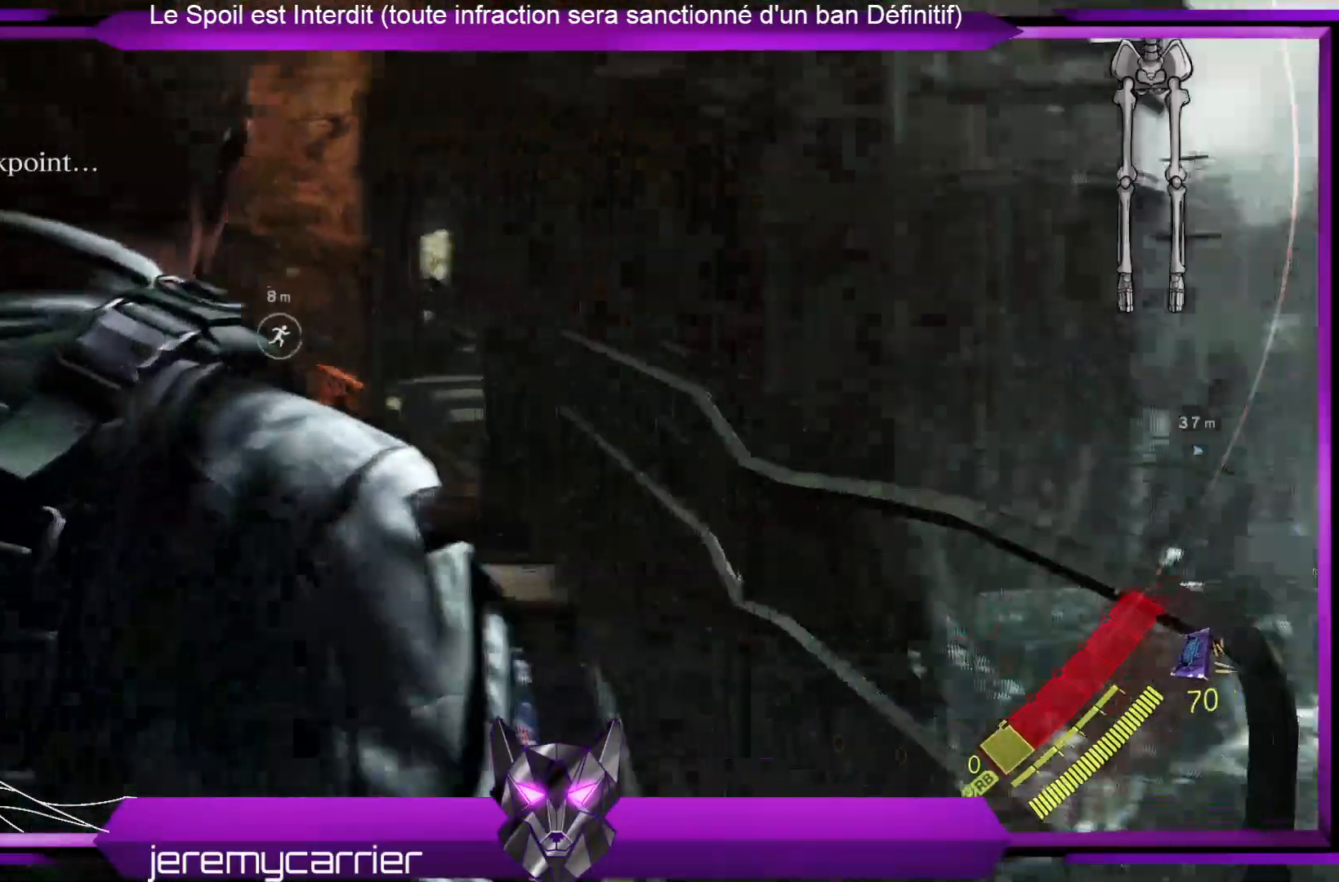
{"buttons": [], "left_stick": "center", "right_stick": "center", "events": []}
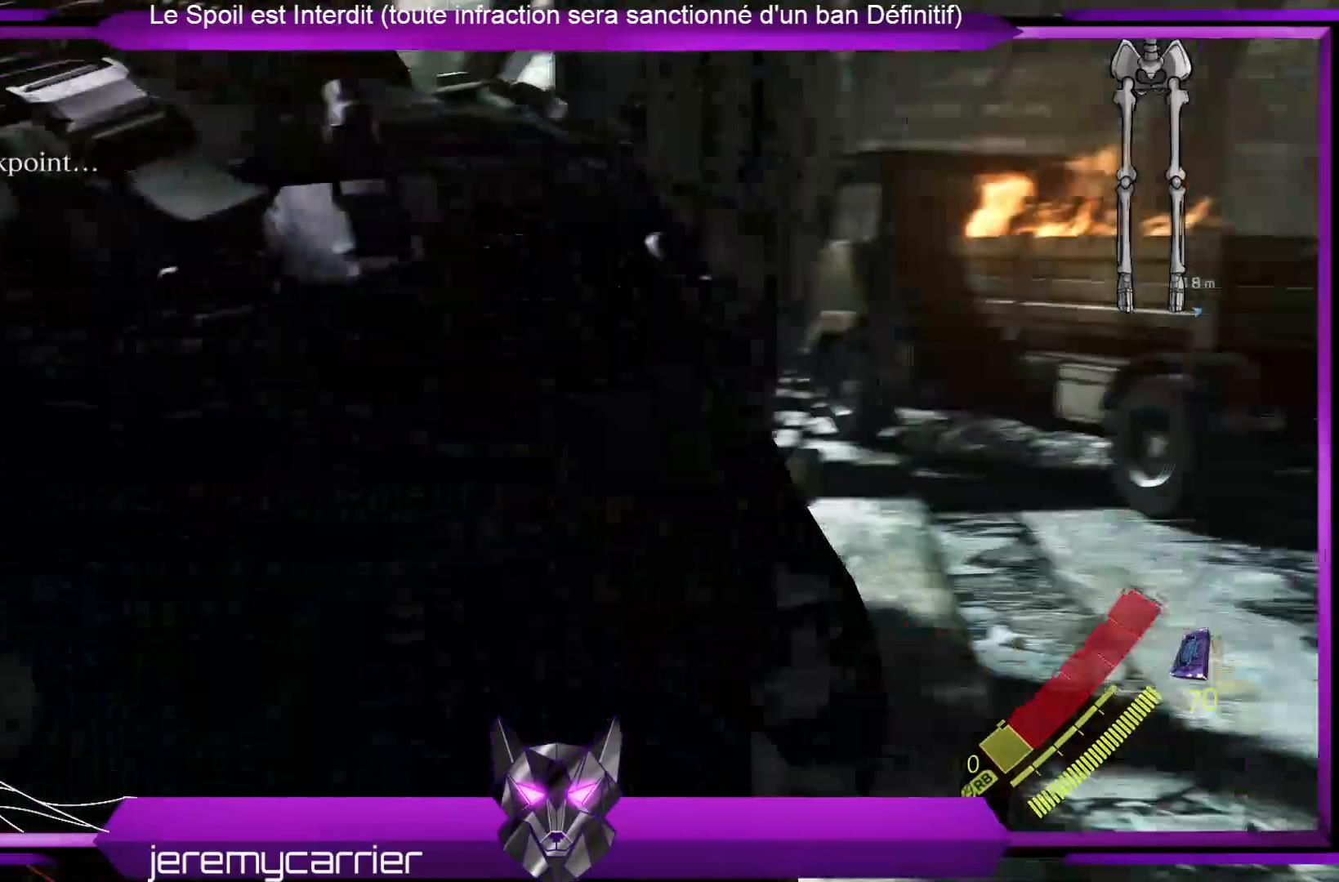
{"buttons": [], "left_stick": "center", "right_stick": "center", "events": []}
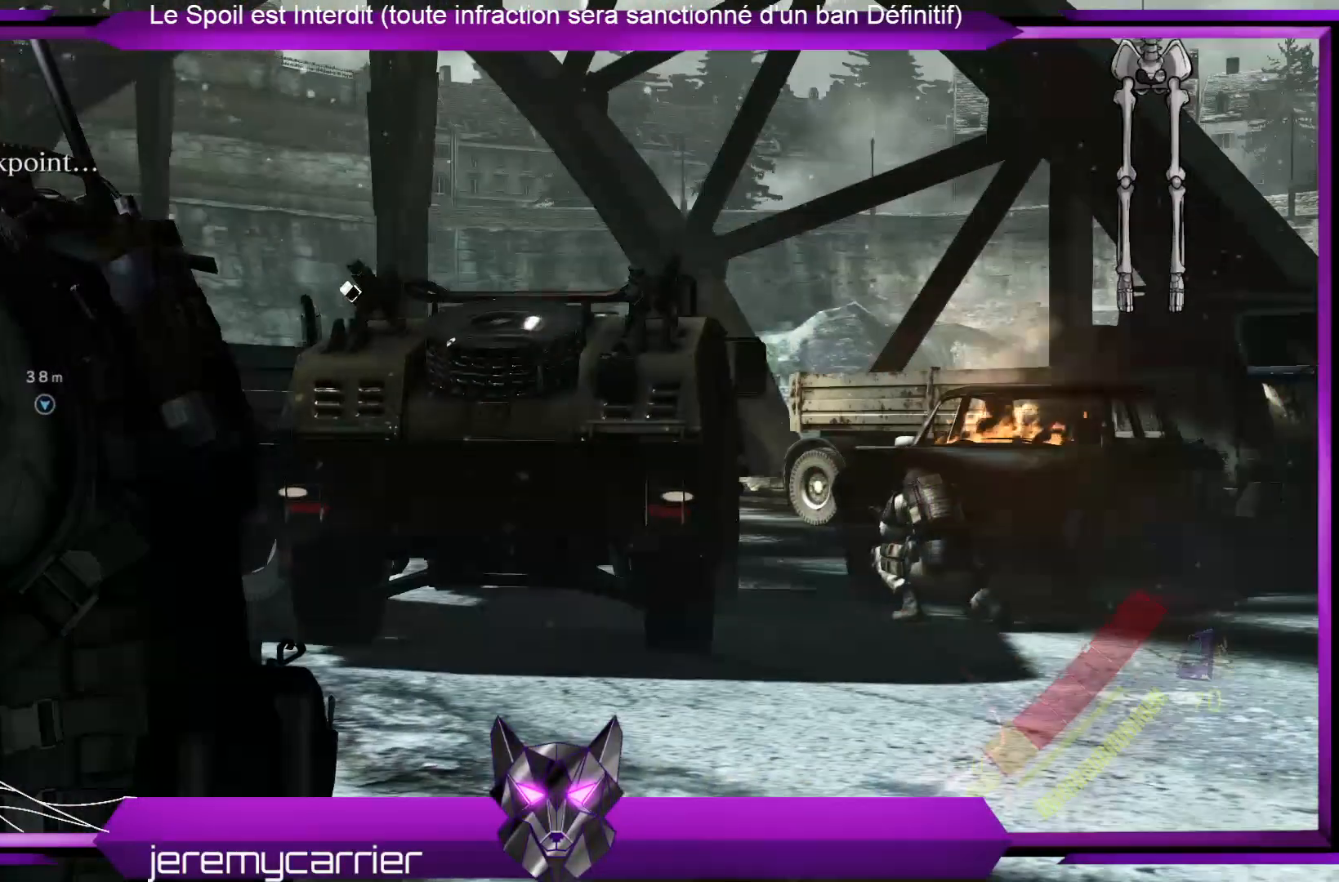
{"buttons": [], "left_stick": "up-right", "right_stick": "center", "events": [[468, "left_stick", "up-right"]]}
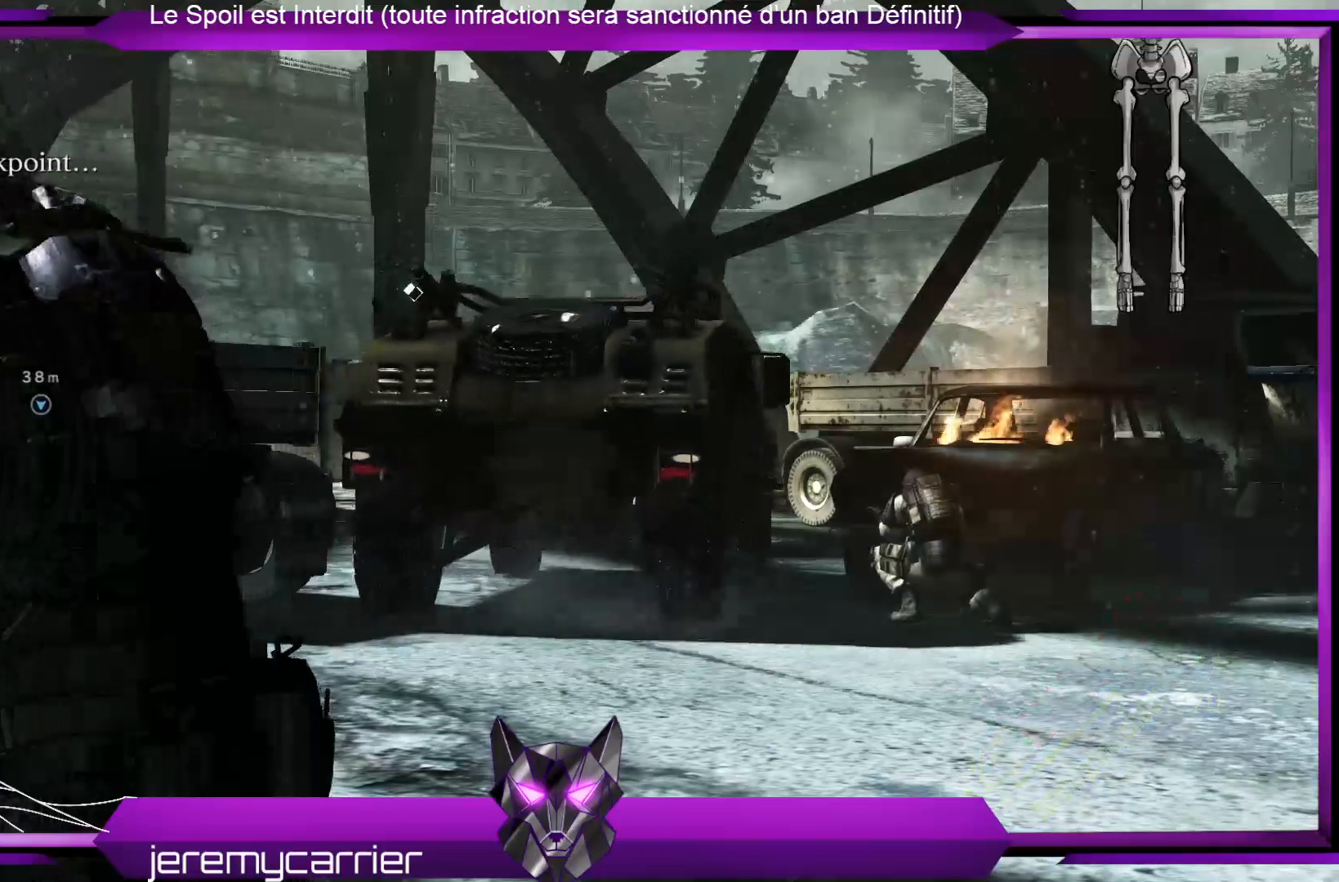
{"buttons": [], "left_stick": "up", "right_stick": "center", "events": [[167, "left_stick", "up"]]}
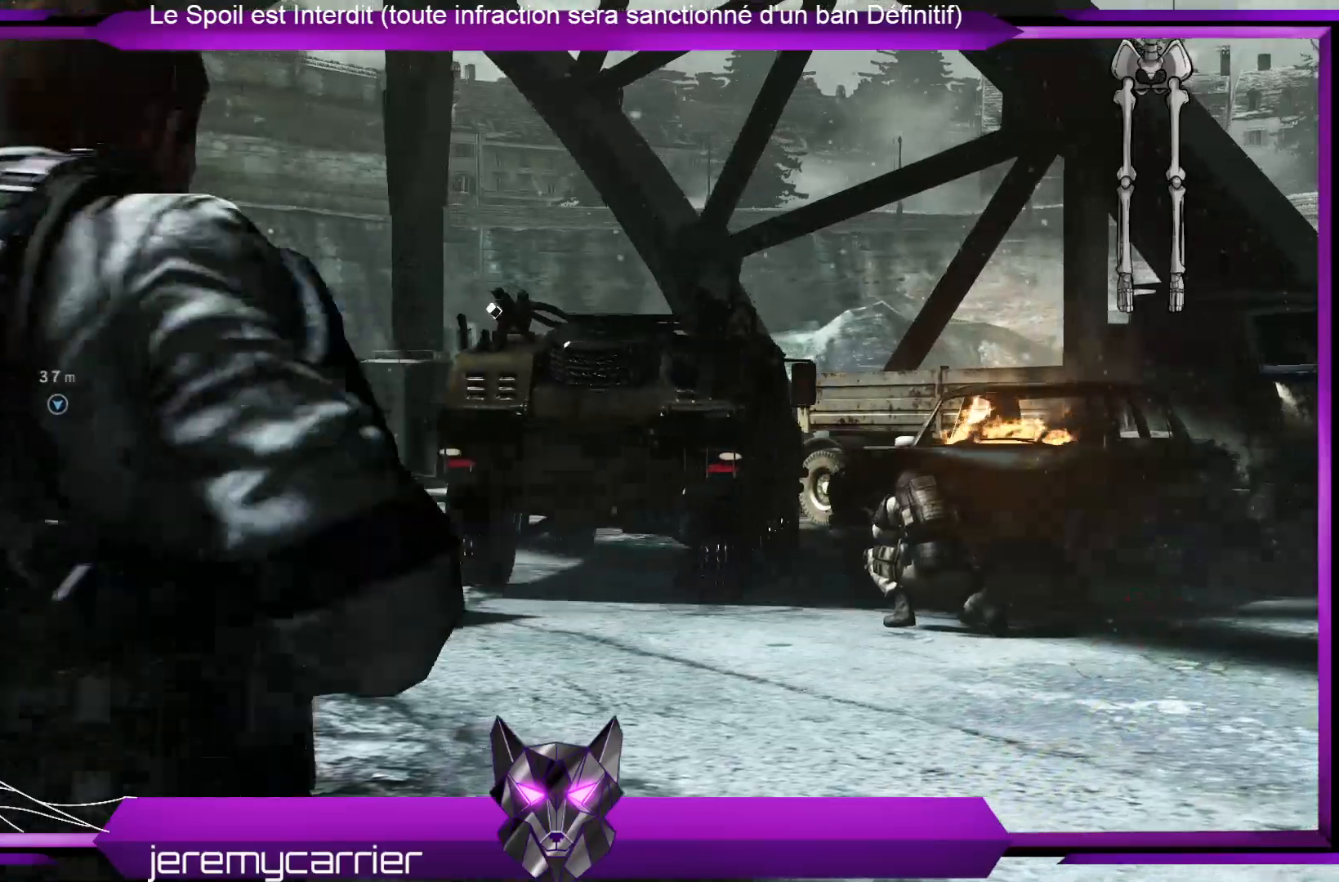
{"buttons": [], "left_stick": "up", "right_stick": "center", "events": [[134, "right_stick", "down-left"], [401, "right_stick", "center"]]}
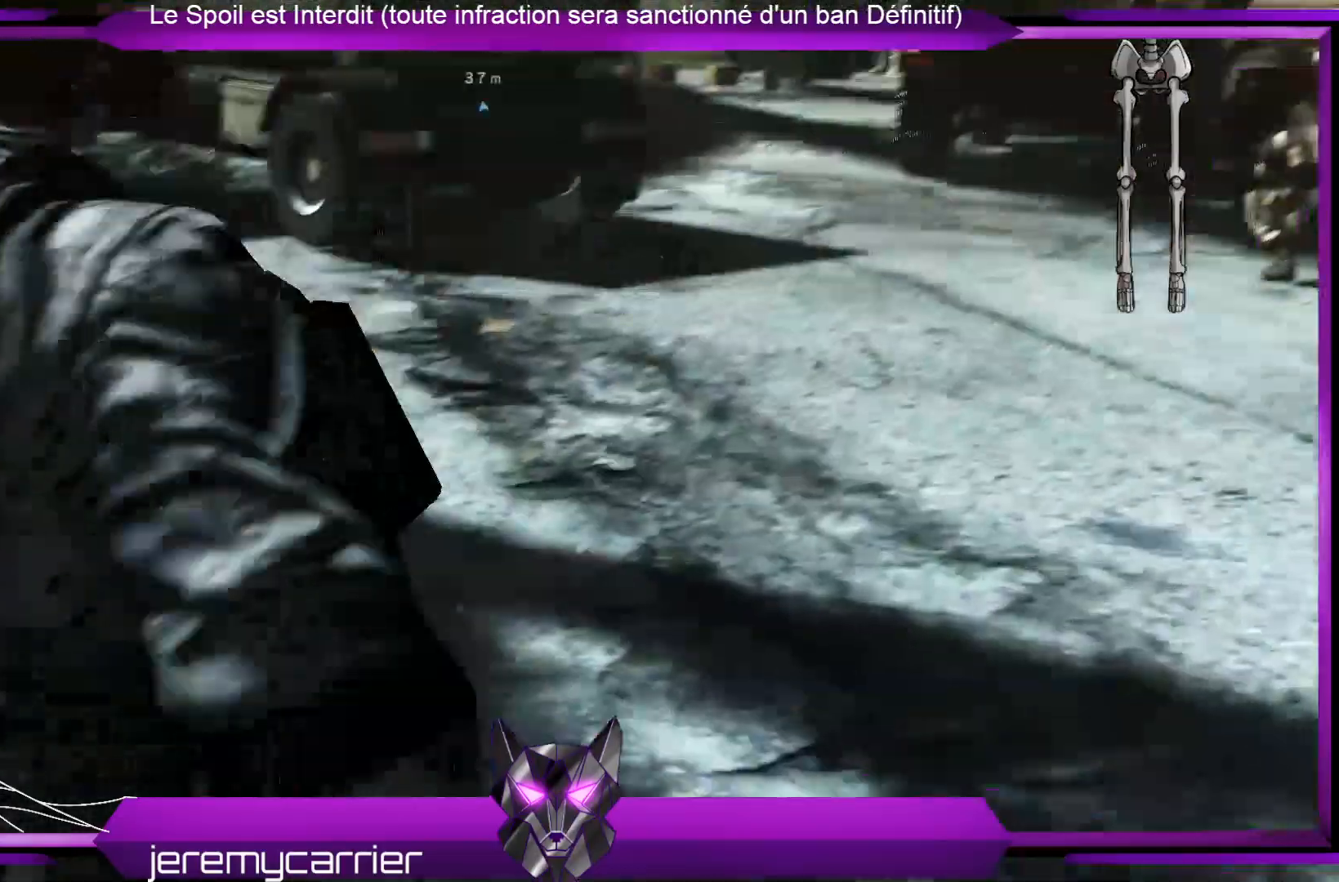
{"buttons": ["L3"], "left_stick": "up", "right_stick": "center", "events": [[268, "L3", "down"]]}
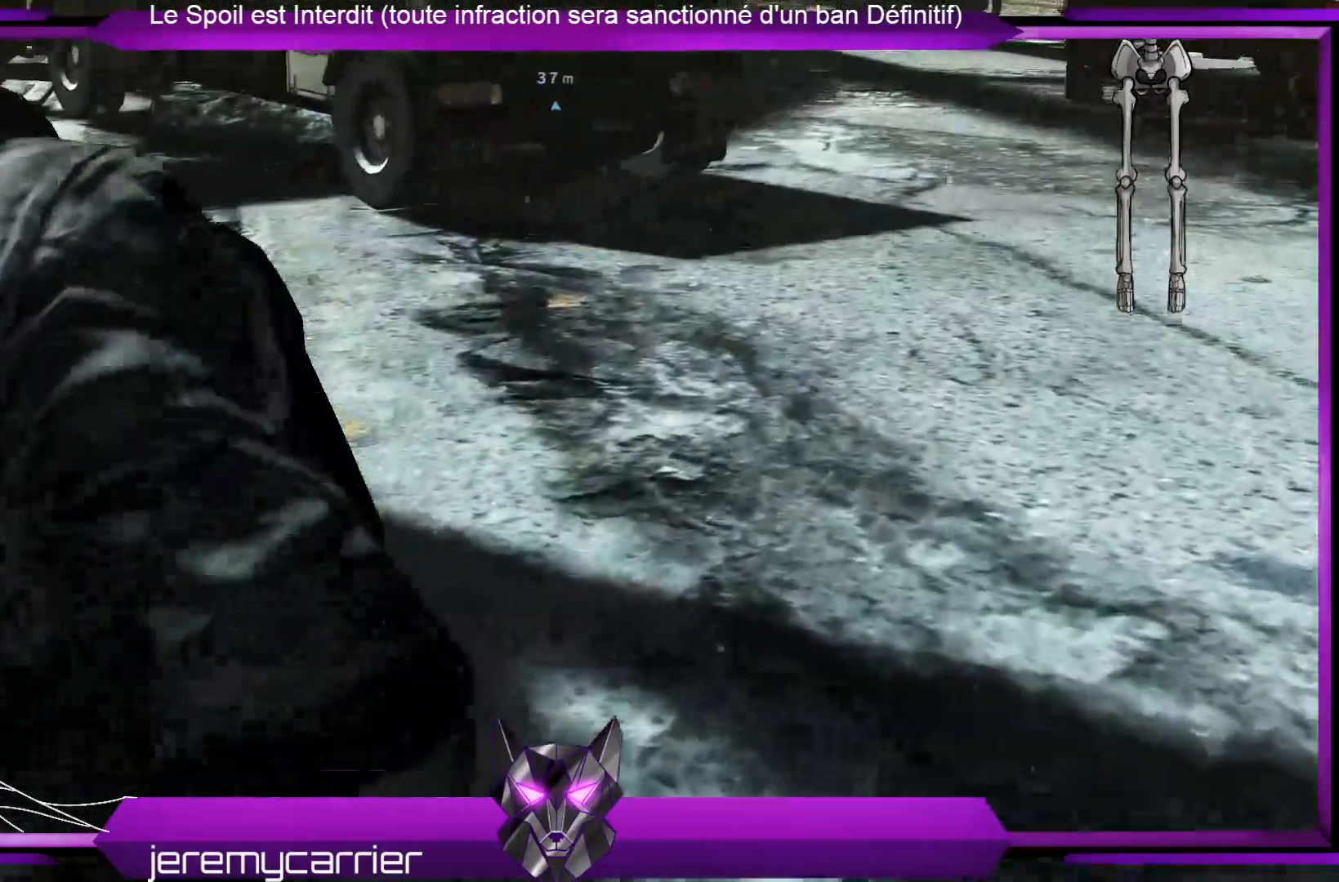
{"buttons": ["L3"], "left_stick": "up", "right_stick": "center", "events": []}
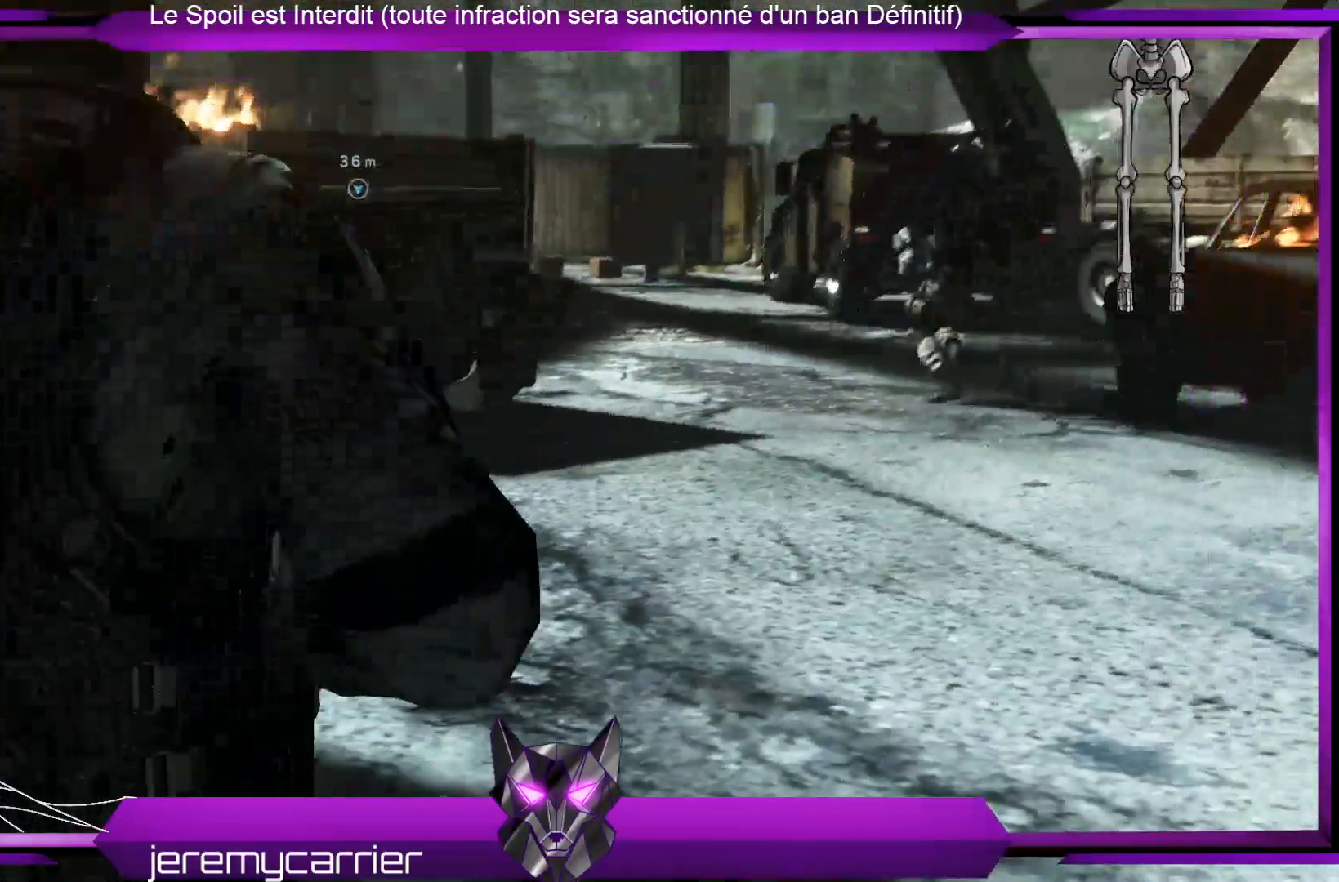
{"buttons": [], "left_stick": "up", "right_stick": "center", "events": [[367, "L3", "up"]]}
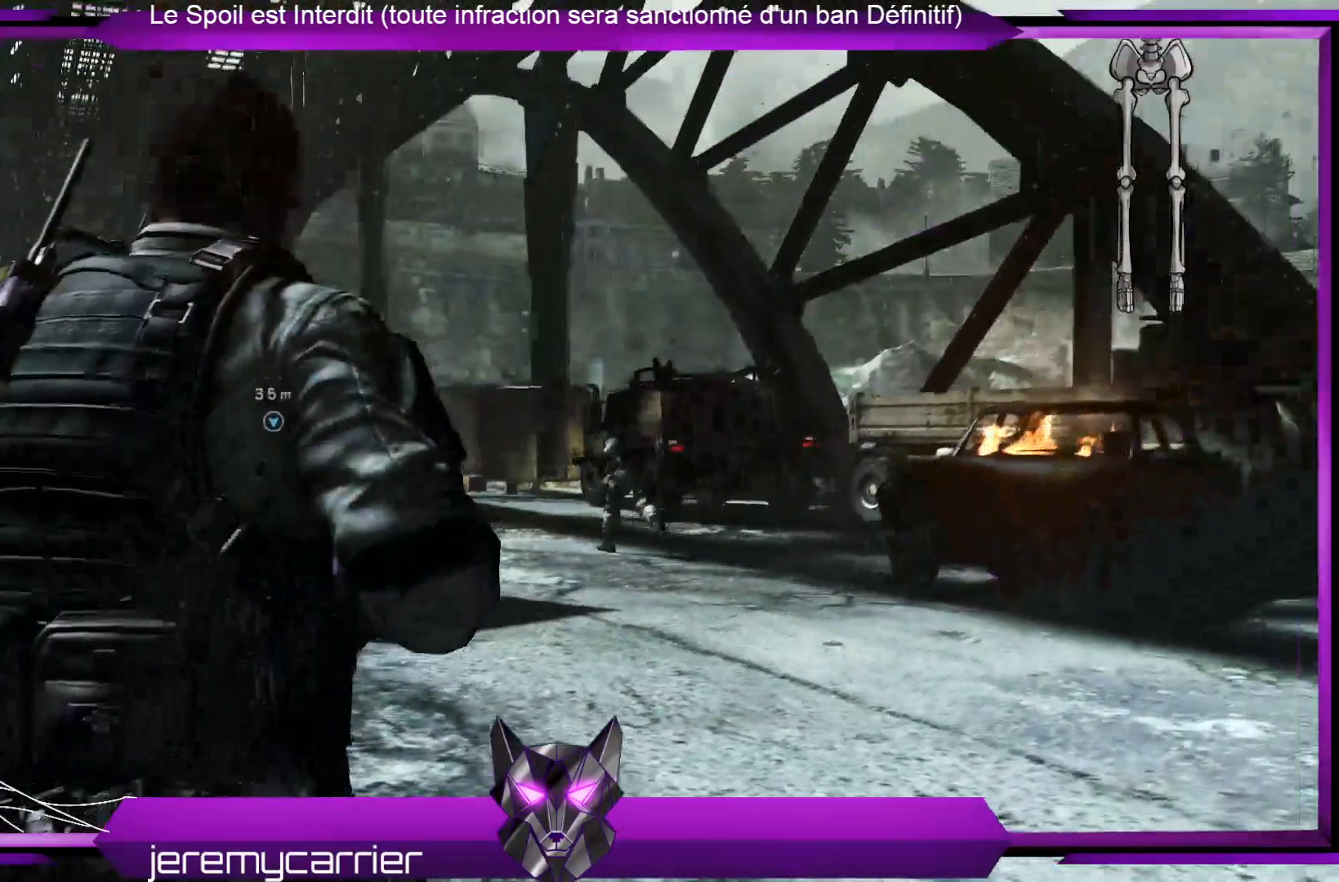
{"buttons": [], "left_stick": "up", "right_stick": "center", "events": [[267, "right_stick", "down-left"], [434, "right_stick", "center"]]}
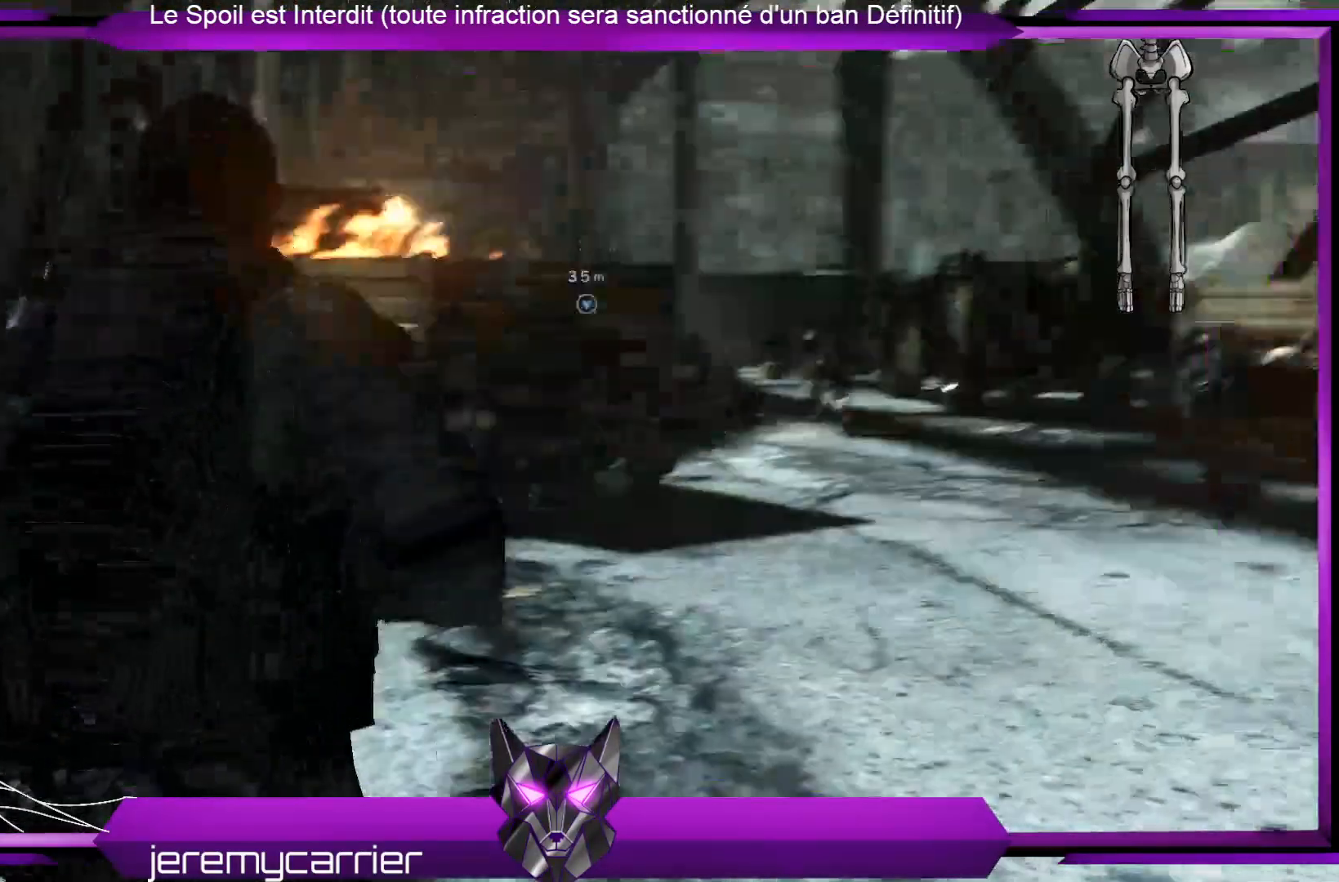
{"buttons": [], "left_stick": "up", "right_stick": "center", "events": []}
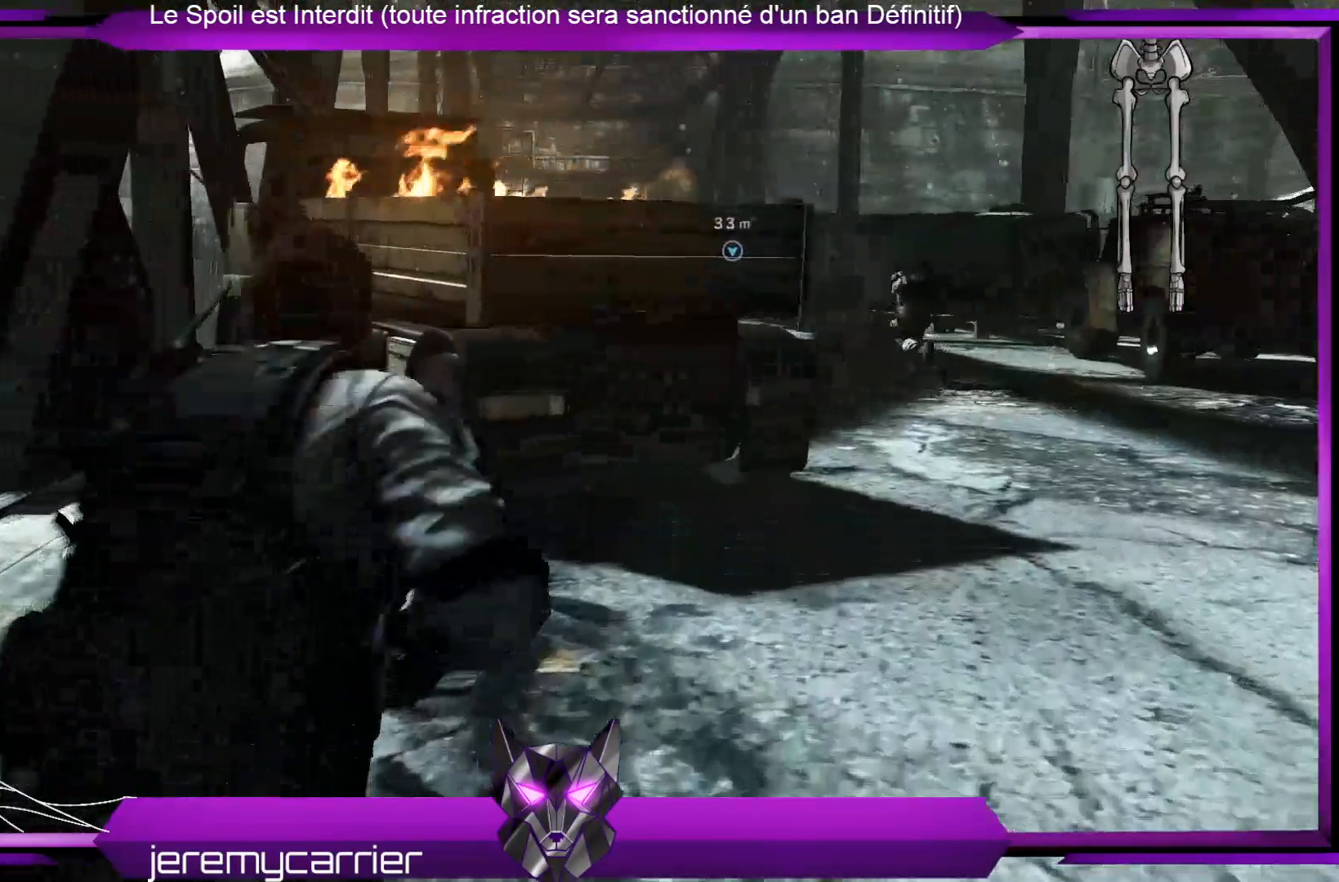
{"buttons": [], "left_stick": "up", "right_stick": "center", "events": []}
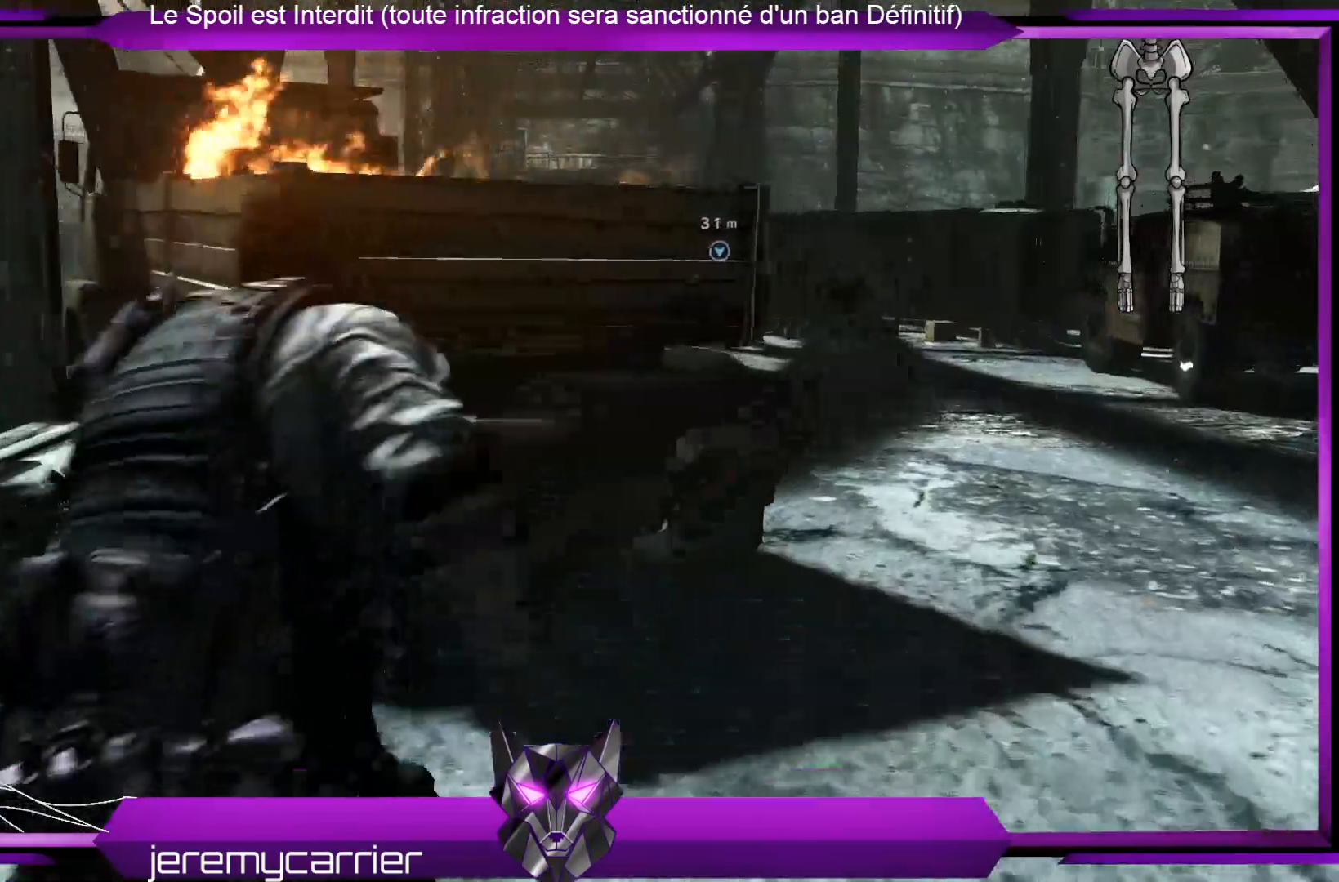
{"buttons": [], "left_stick": "up-right", "right_stick": "left", "events": [[334, "left_stick", "up-right"], [401, "right_stick", "left"]]}
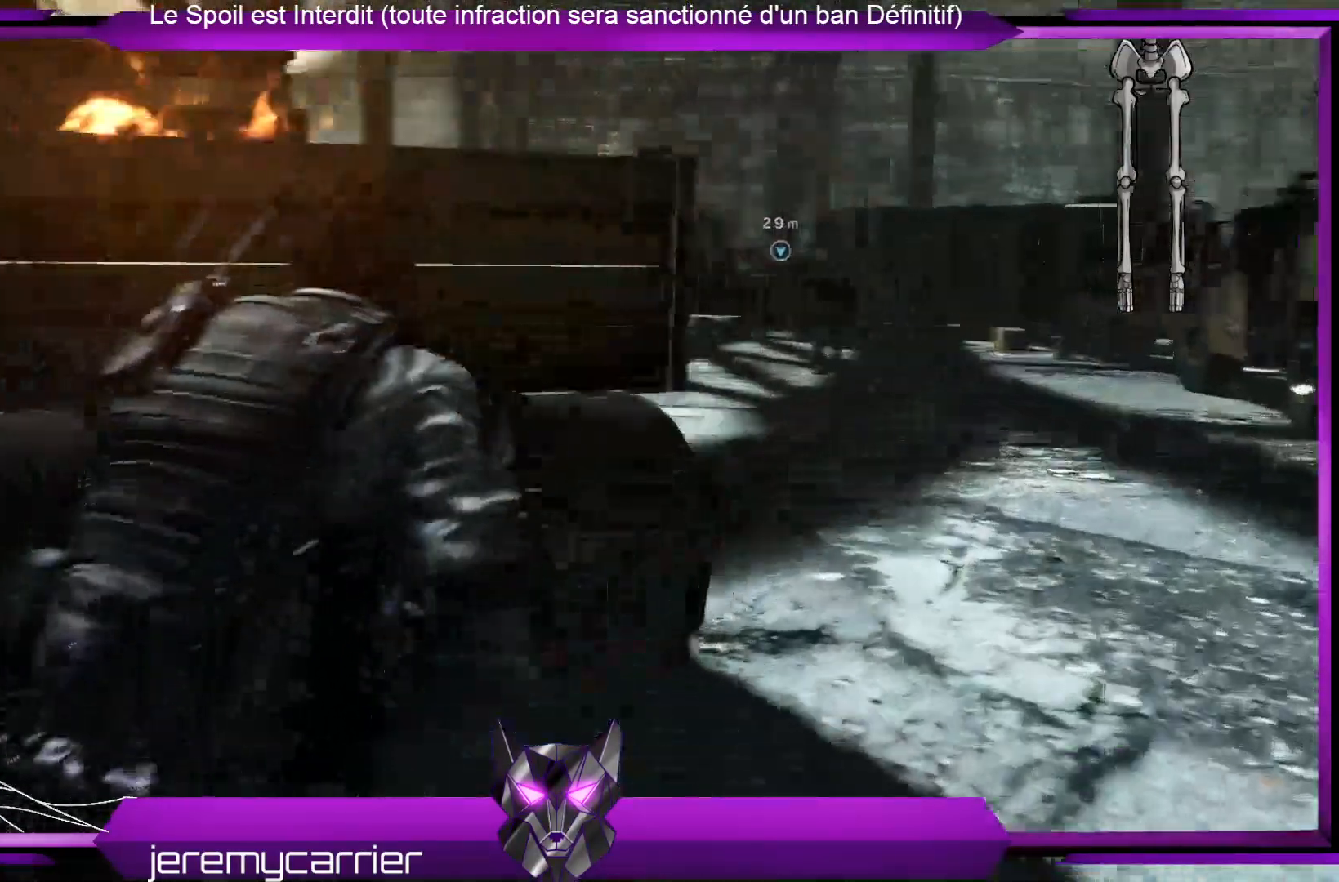
{"buttons": [], "left_stick": "up-right", "right_stick": "center", "events": [[100, "right_stick", "center"]]}
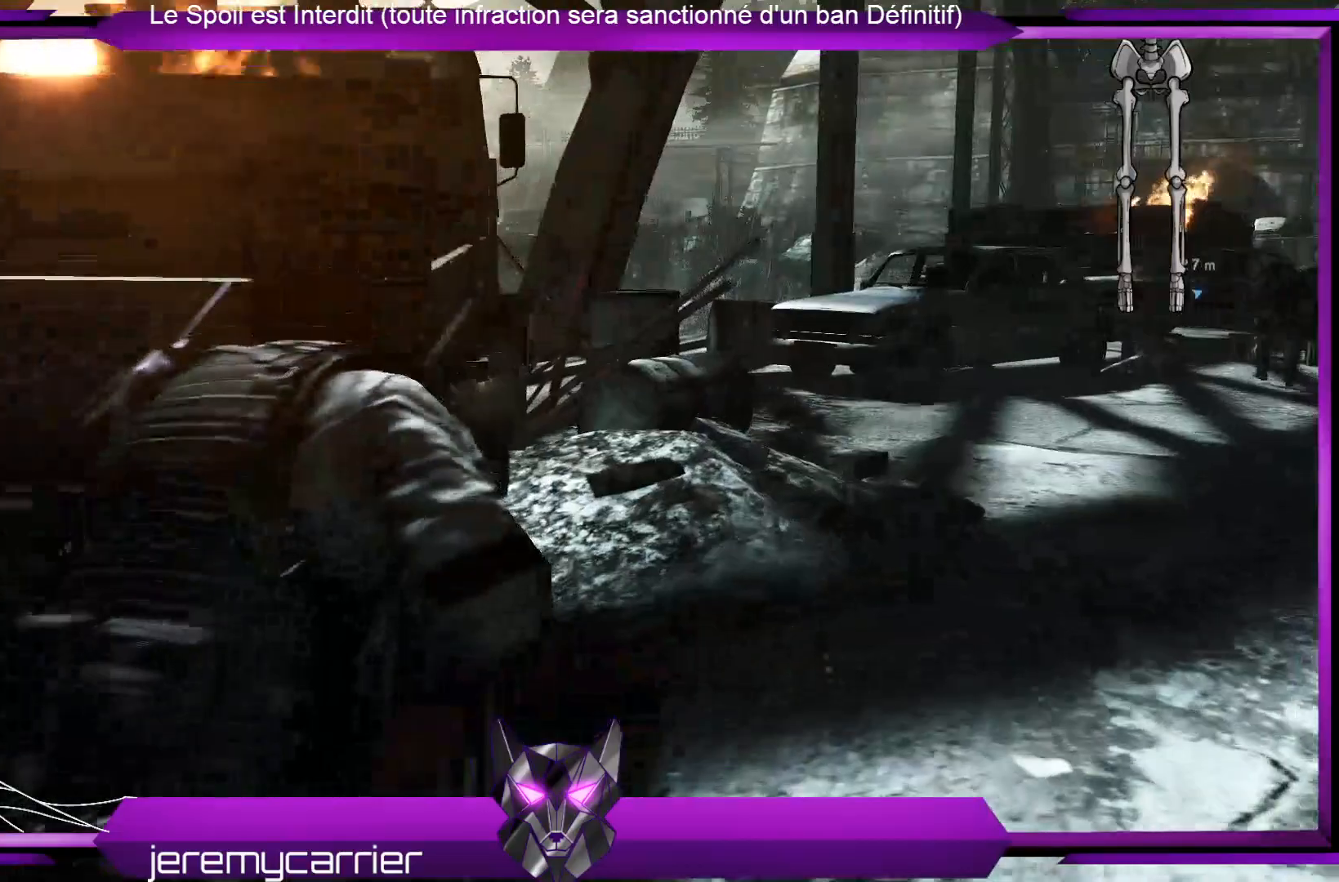
{"buttons": [], "left_stick": "up-right", "right_stick": "center", "events": []}
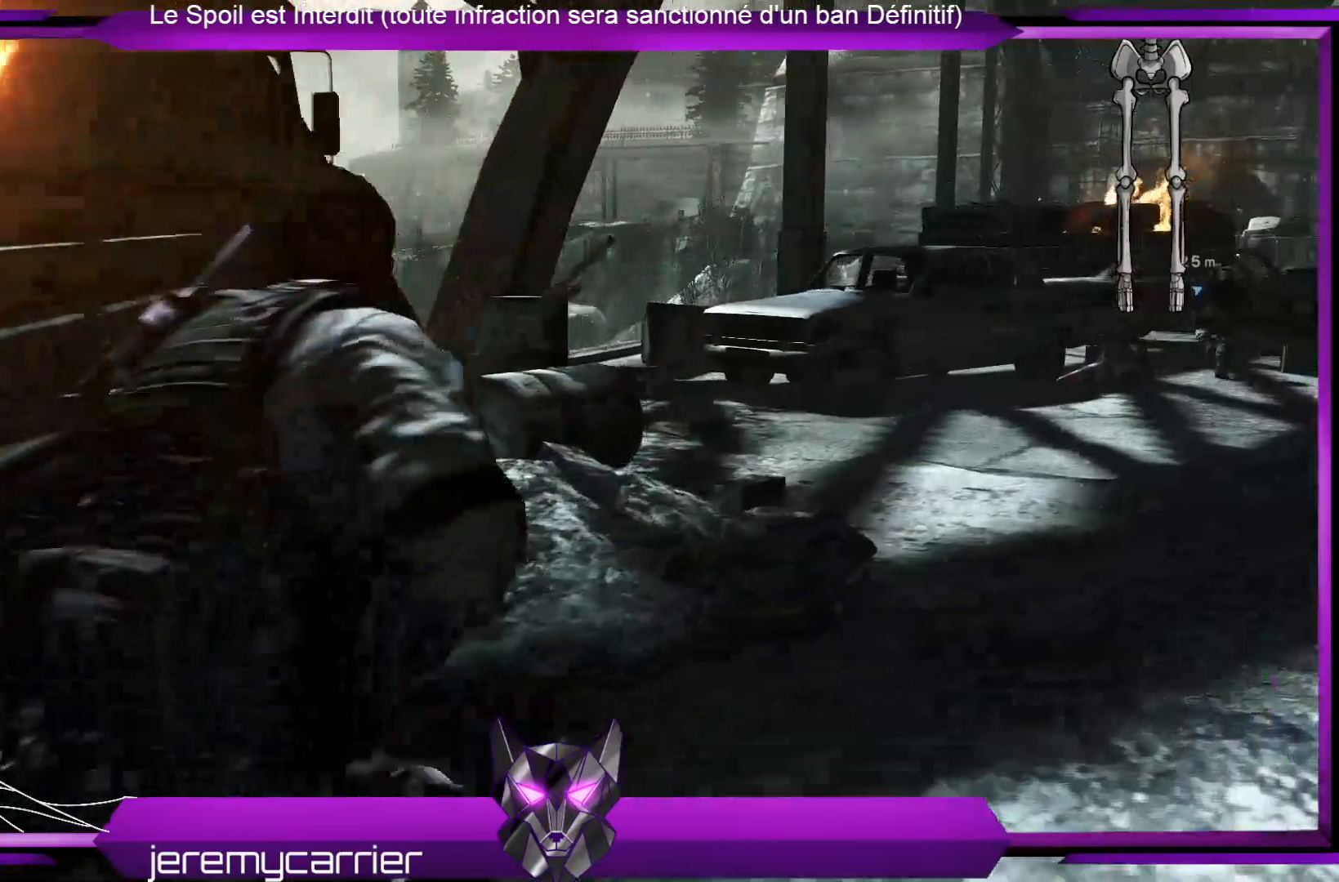
{"buttons": [], "left_stick": "up-right", "right_stick": "center", "events": []}
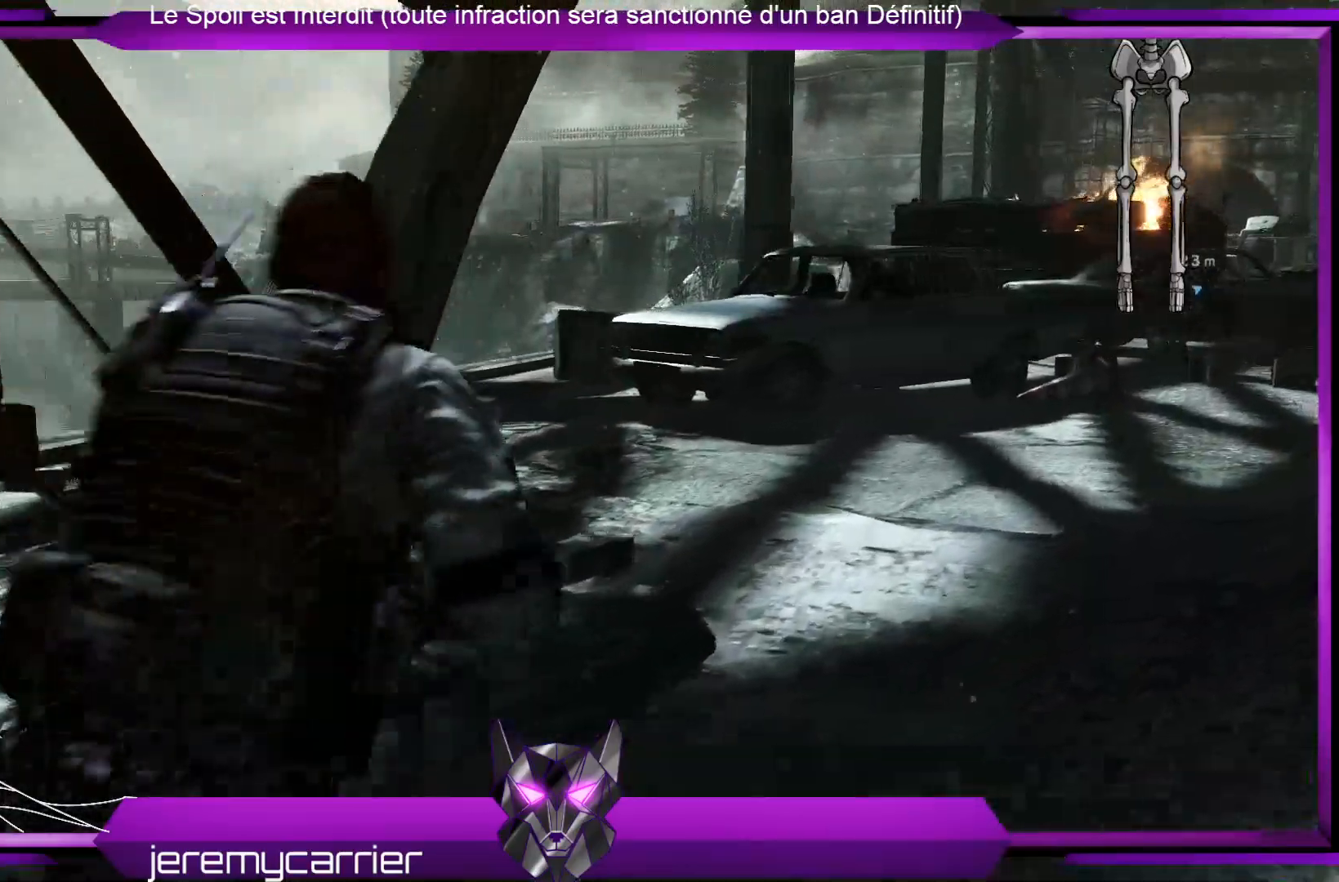
{"buttons": [], "left_stick": "up", "right_stick": "right", "events": [[334, "left_stick", "up"], [467, "right_stick", "right"]]}
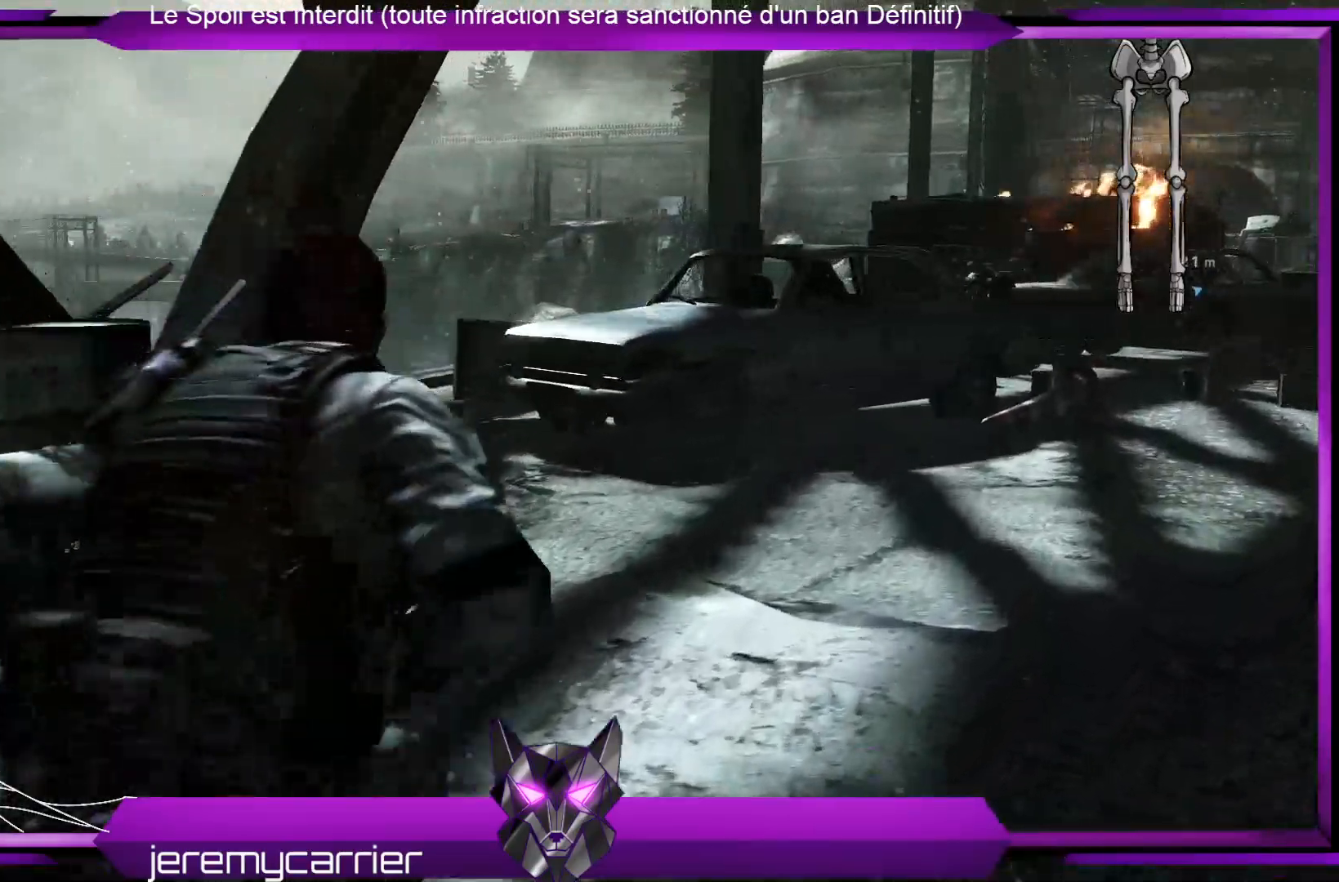
{"buttons": [], "left_stick": "up", "right_stick": "center", "events": [[133, "right_stick", "center"]]}
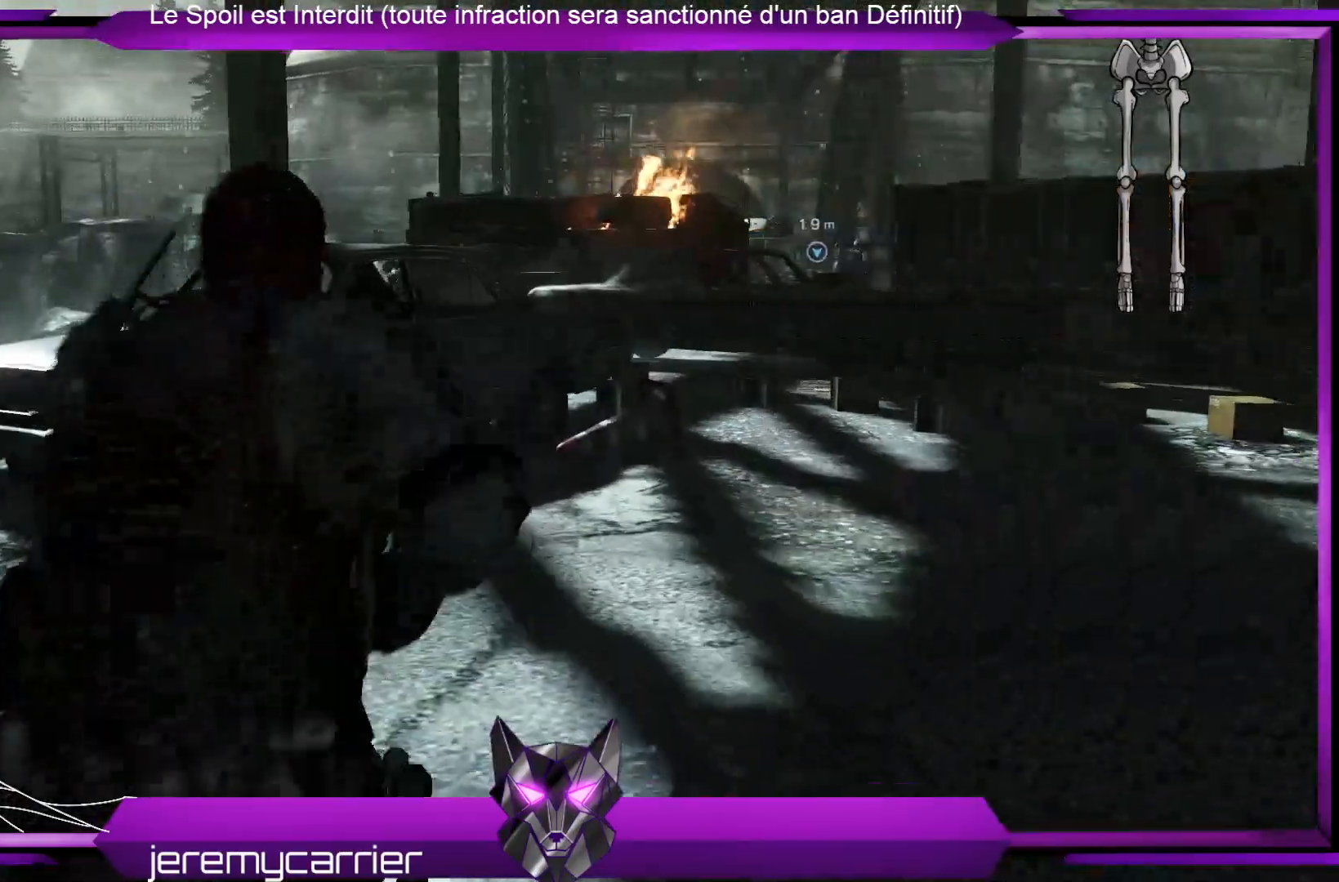
{"buttons": [], "left_stick": "up", "right_stick": "center", "events": []}
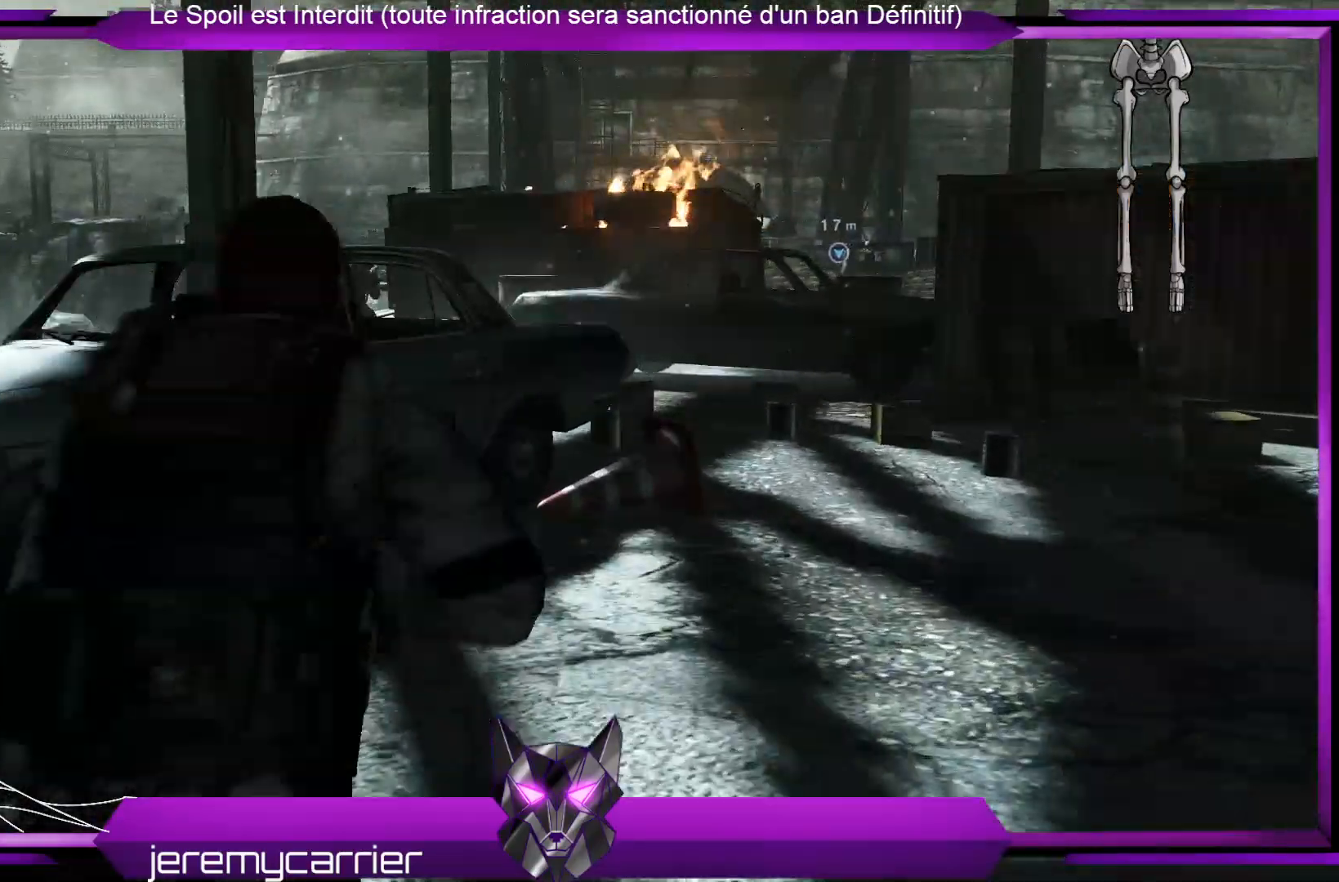
{"buttons": [], "left_stick": "up-right", "right_stick": "center", "events": [[301, "right_stick", "down-left"], [334, "left_stick", "up-right"], [501, "right_stick", "center"]]}
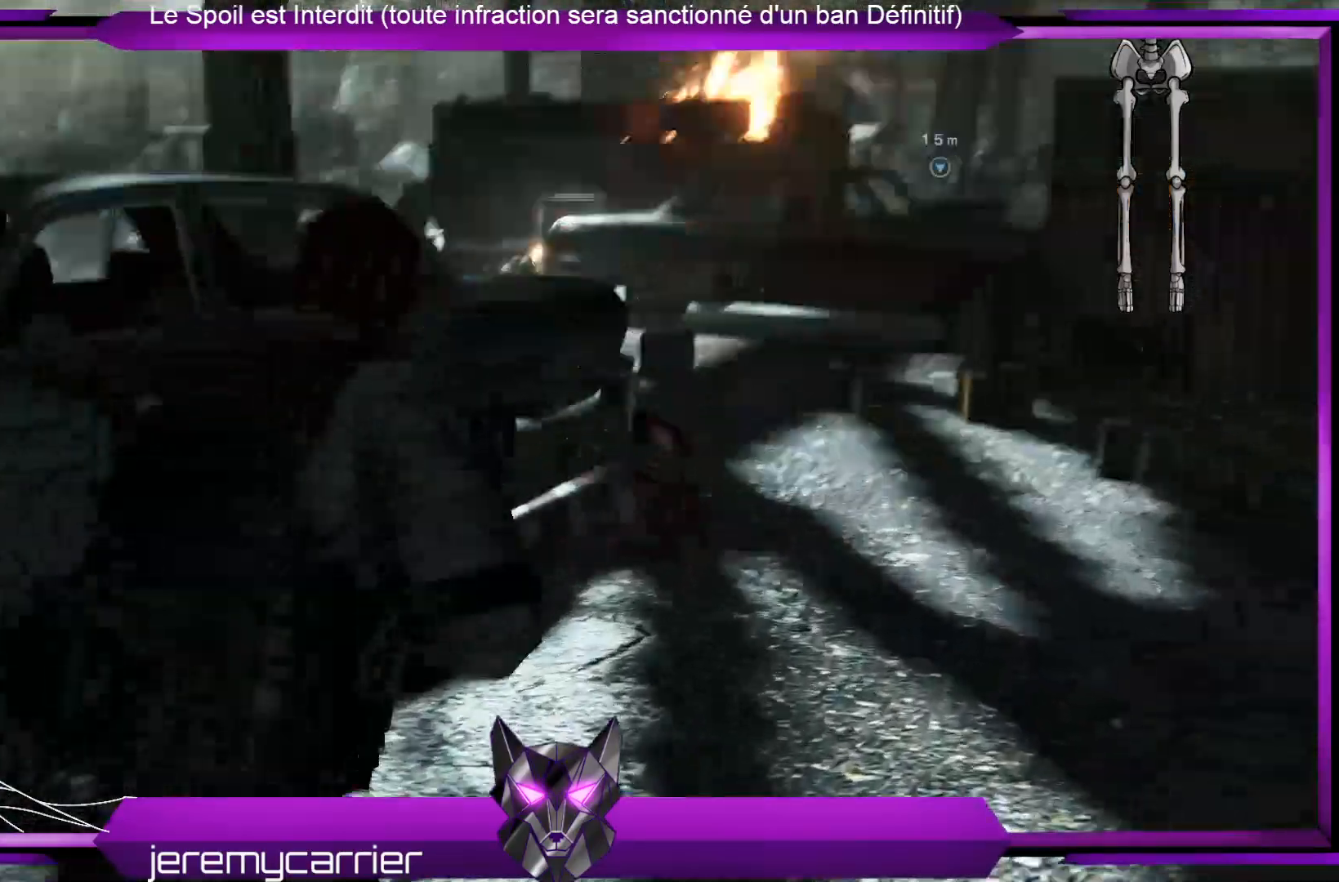
{"buttons": [], "left_stick": "center", "right_stick": "center", "events": [[502, "left_stick", "center"]]}
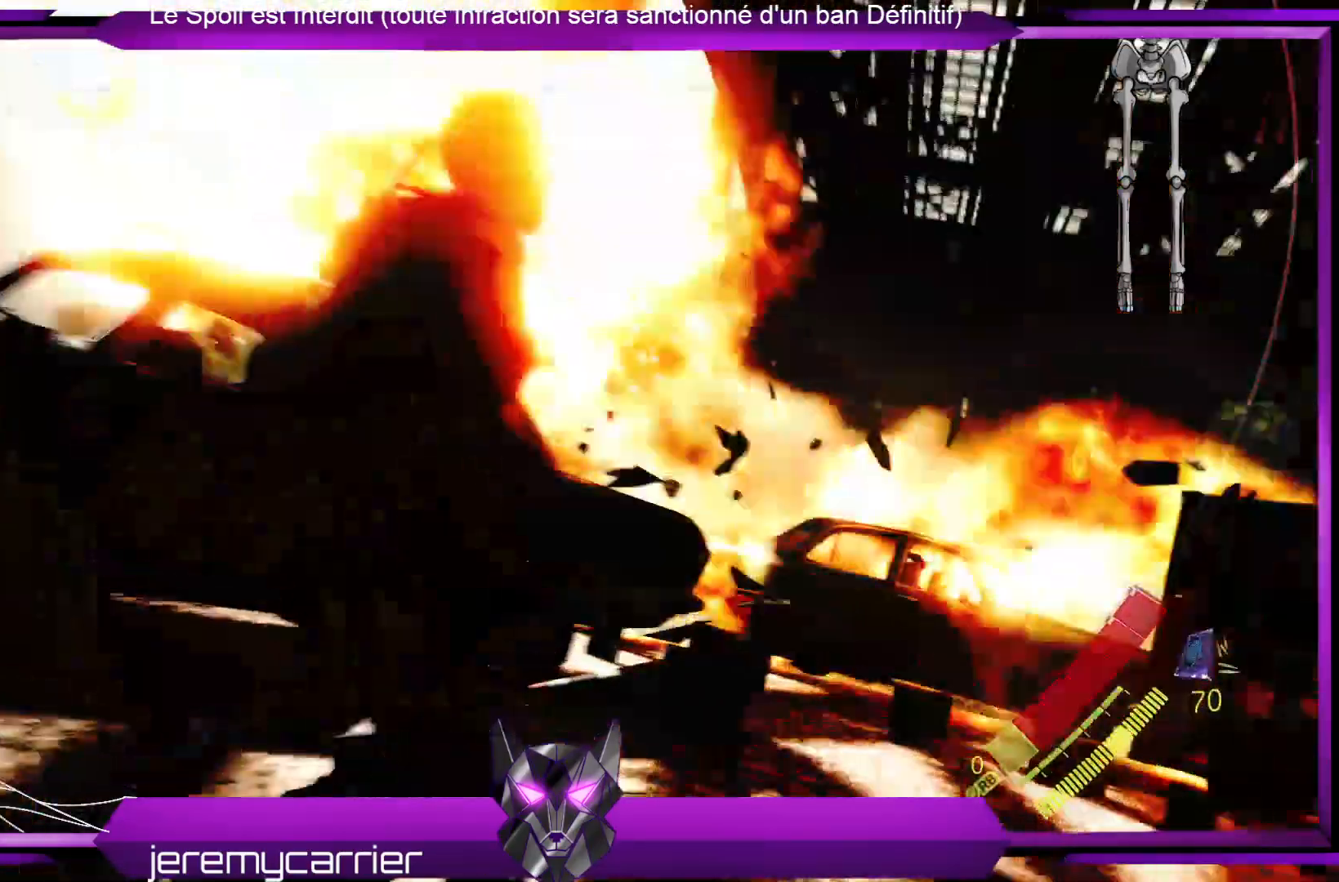
{"buttons": [], "left_stick": "center", "right_stick": "center", "events": []}
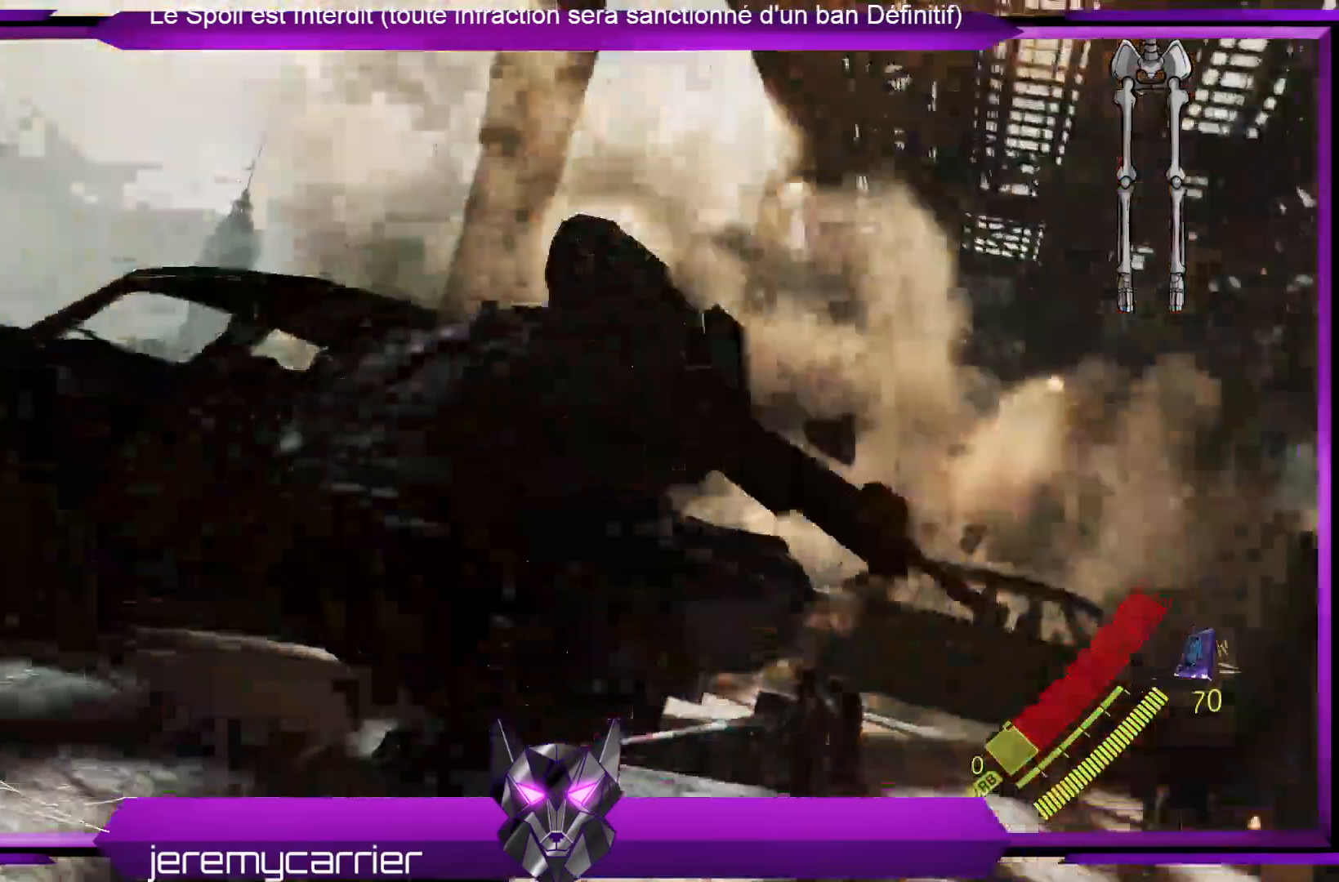
{"buttons": [], "left_stick": "center", "right_stick": "center", "events": []}
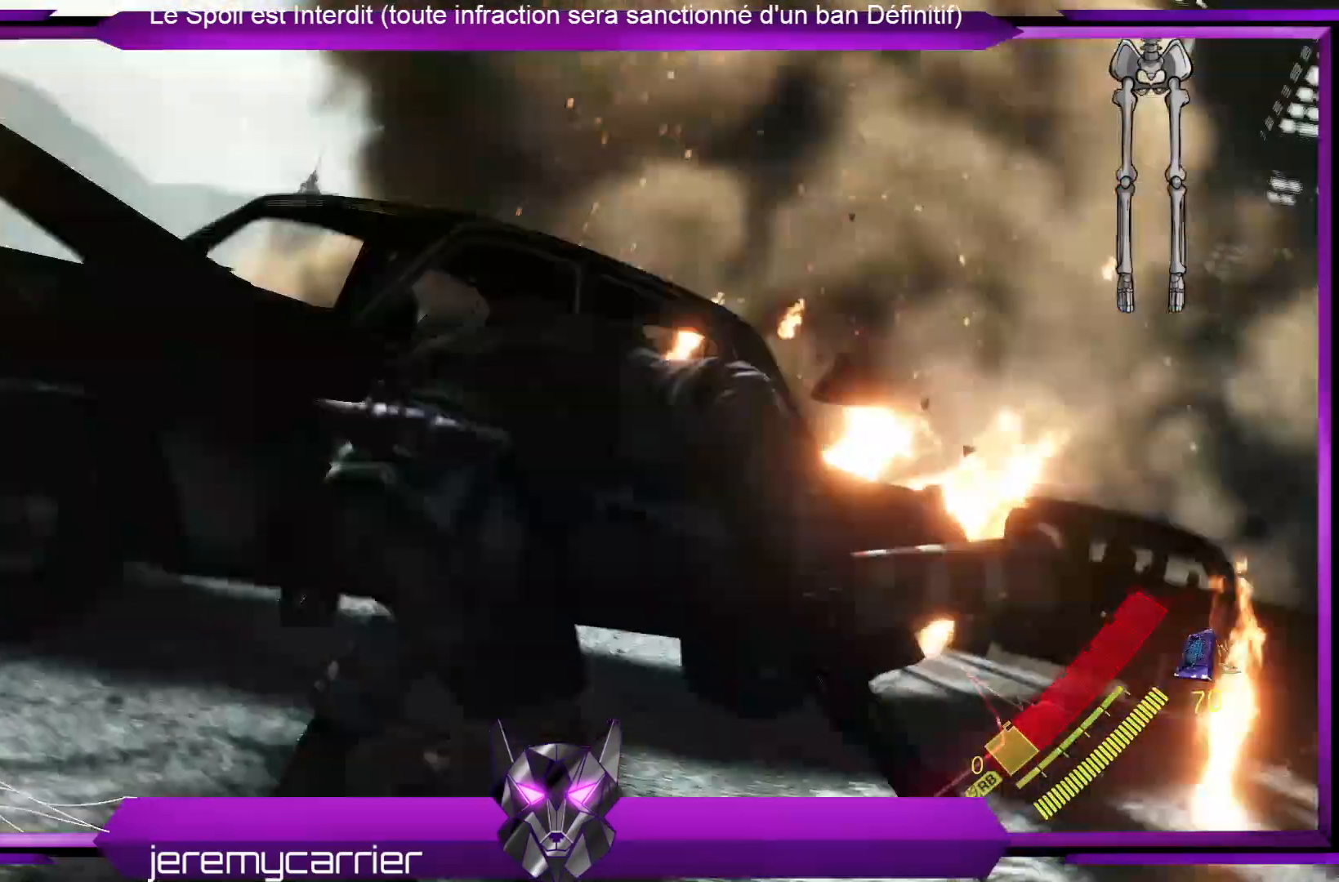
{"buttons": [], "left_stick": "center", "right_stick": "center", "events": []}
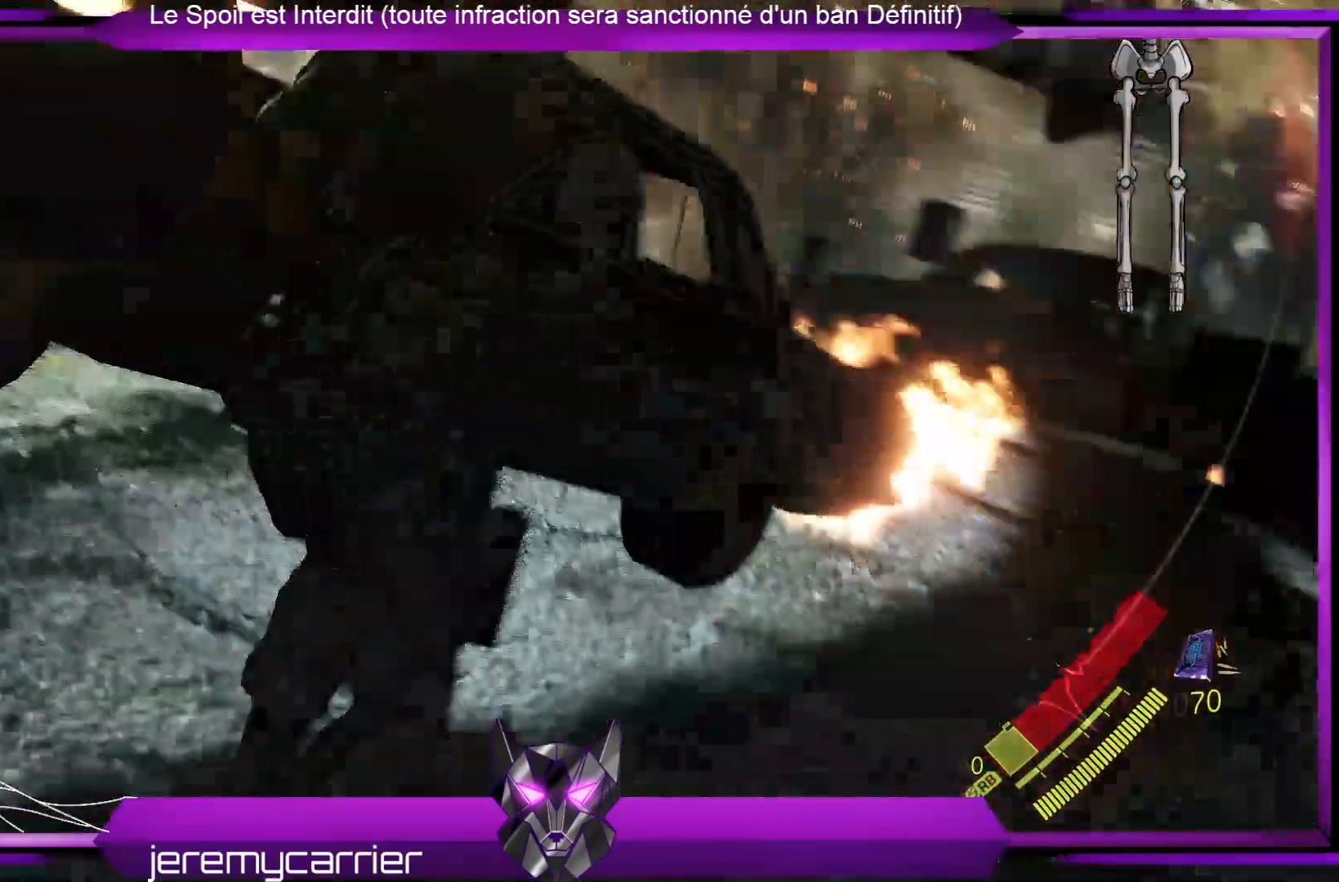
{"buttons": [], "left_stick": "center", "right_stick": "center", "events": []}
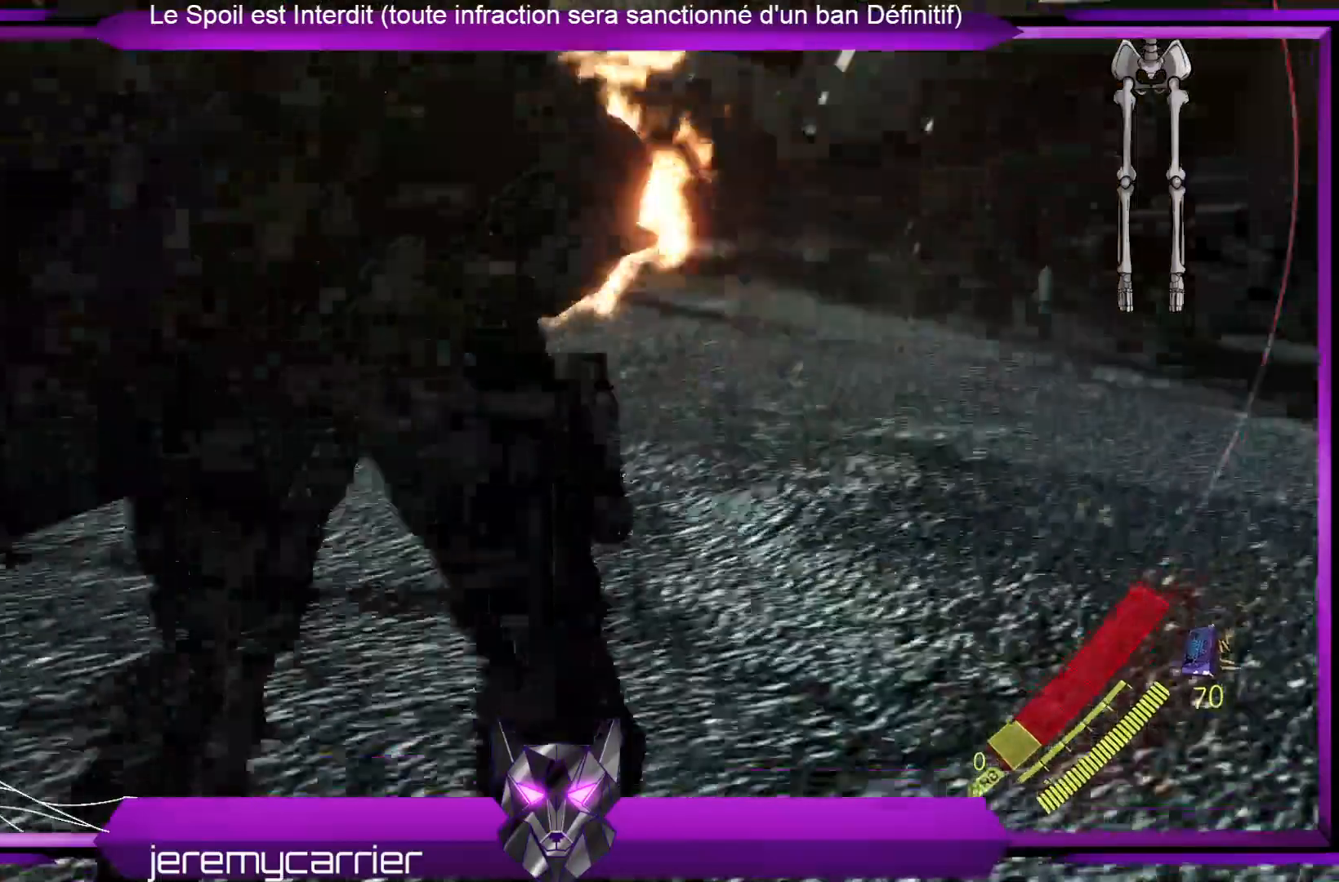
{"buttons": [], "left_stick": "center", "right_stick": "center", "events": []}